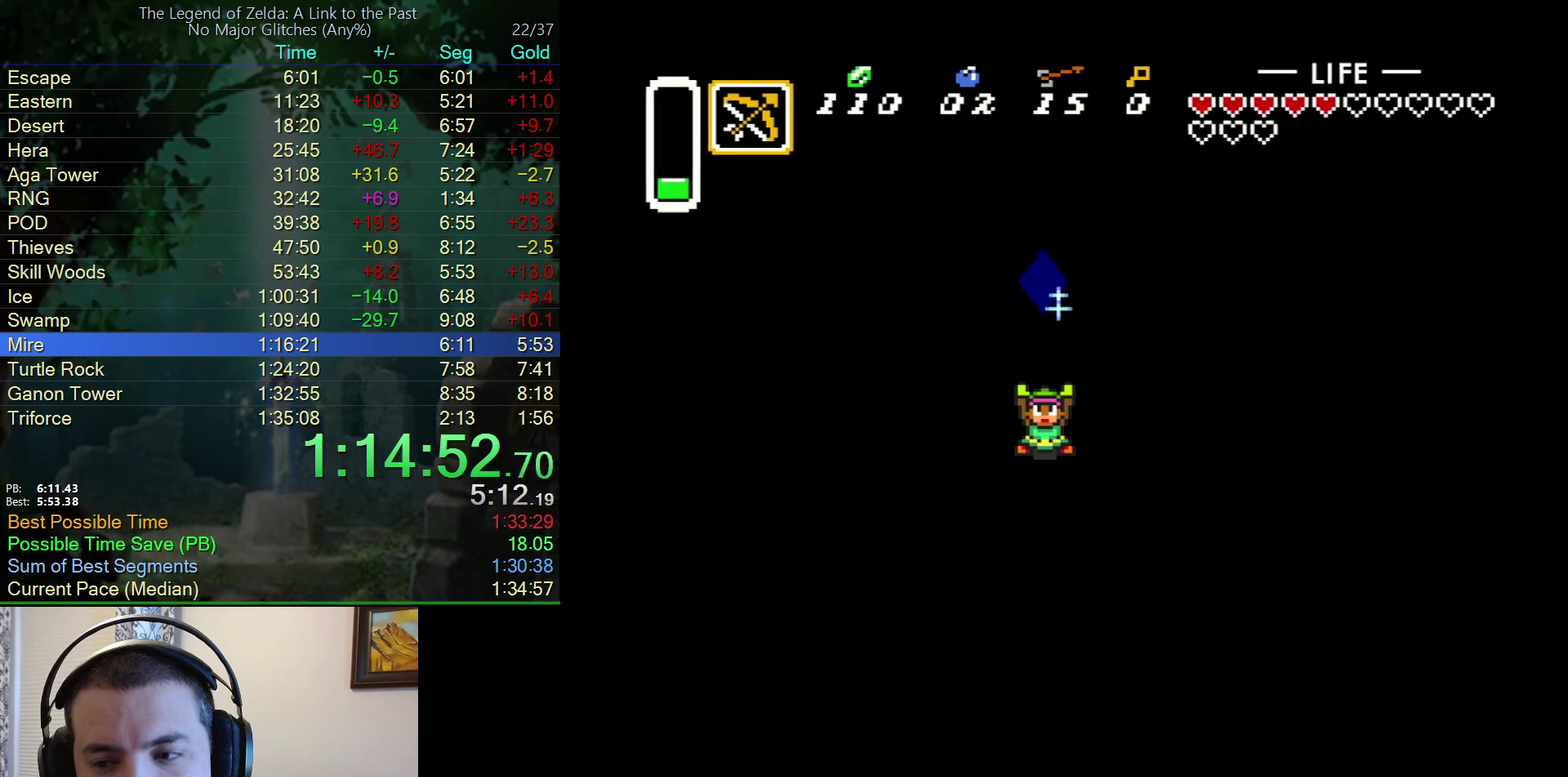
Gameplay with a controller (Nintendo layout); each line is a JSON object with the inputs held at the frame after it. "events" lists button and stick changes between this image and that frame as [ms after this image, input, new state], when the widget could be followed in between. Not read: L3 R3.
{"buttons": ["B", "Y"], "events": [[67, "Y", "down"], [83, "B", "down"], [100, "A", "up"], [117, "Y", "up"], [200, "A", "down"], [200, "Y", "down"], [233, "B", "up"], [250, "Y", "up"], [283, "B", "down"], [317, "A", "up"], [400, "A", "down"], [400, "B", "up"], [483, "Y", "down"], [500, "A", "up"], [500, "B", "down"]]}
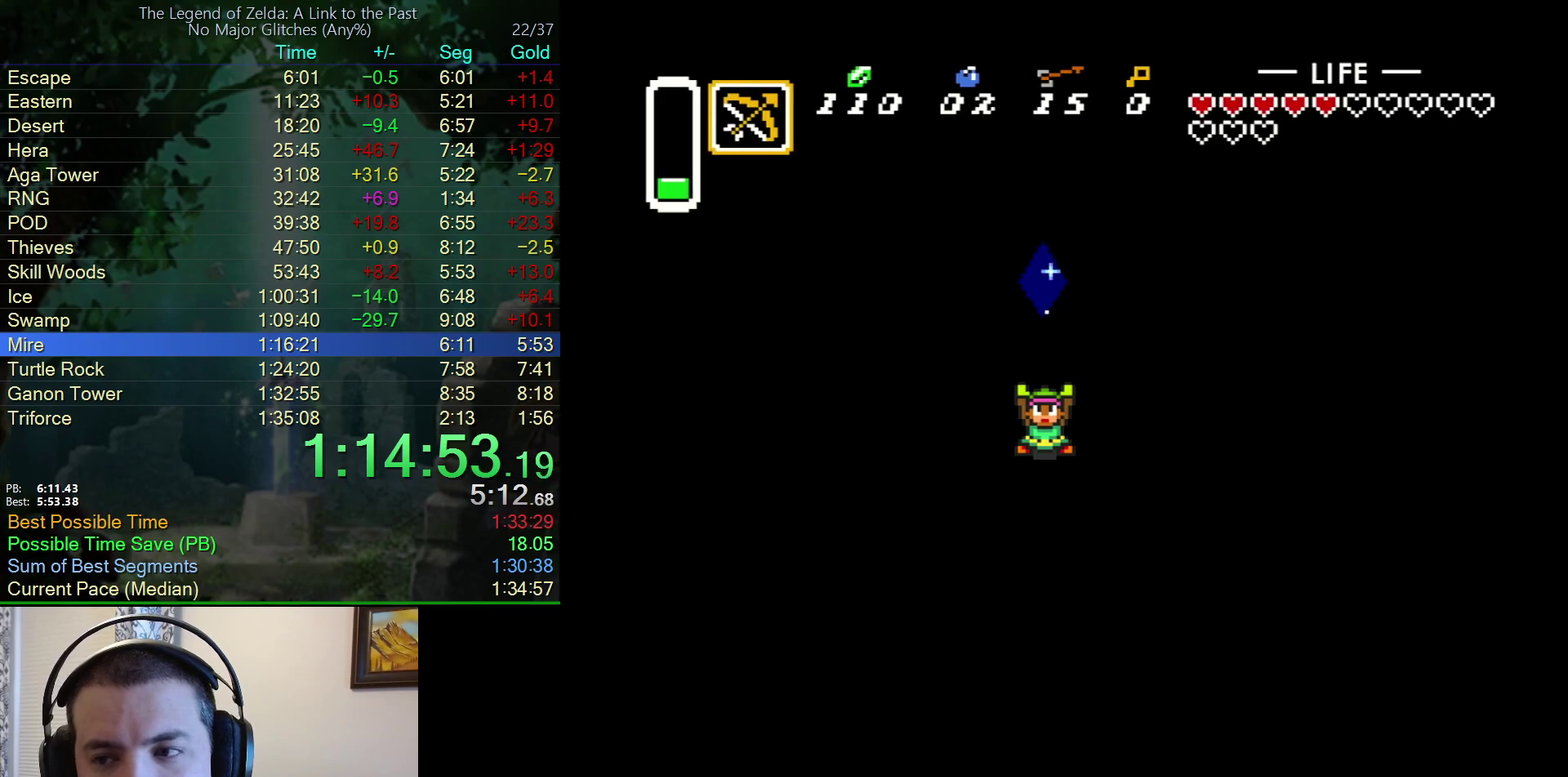
{"buttons": ["B"], "events": [[33, "Y", "up"], [117, "A", "down"], [117, "B", "up"], [117, "Y", "down"], [200, "B", "down"], [200, "Y", "up"], [217, "A", "up"], [283, "Y", "down"], [333, "A", "down"], [333, "B", "up"], [333, "Y", "up"], [400, "B", "down"], [417, "A", "up"], [417, "Y", "down"], [483, "Y", "up"]]}
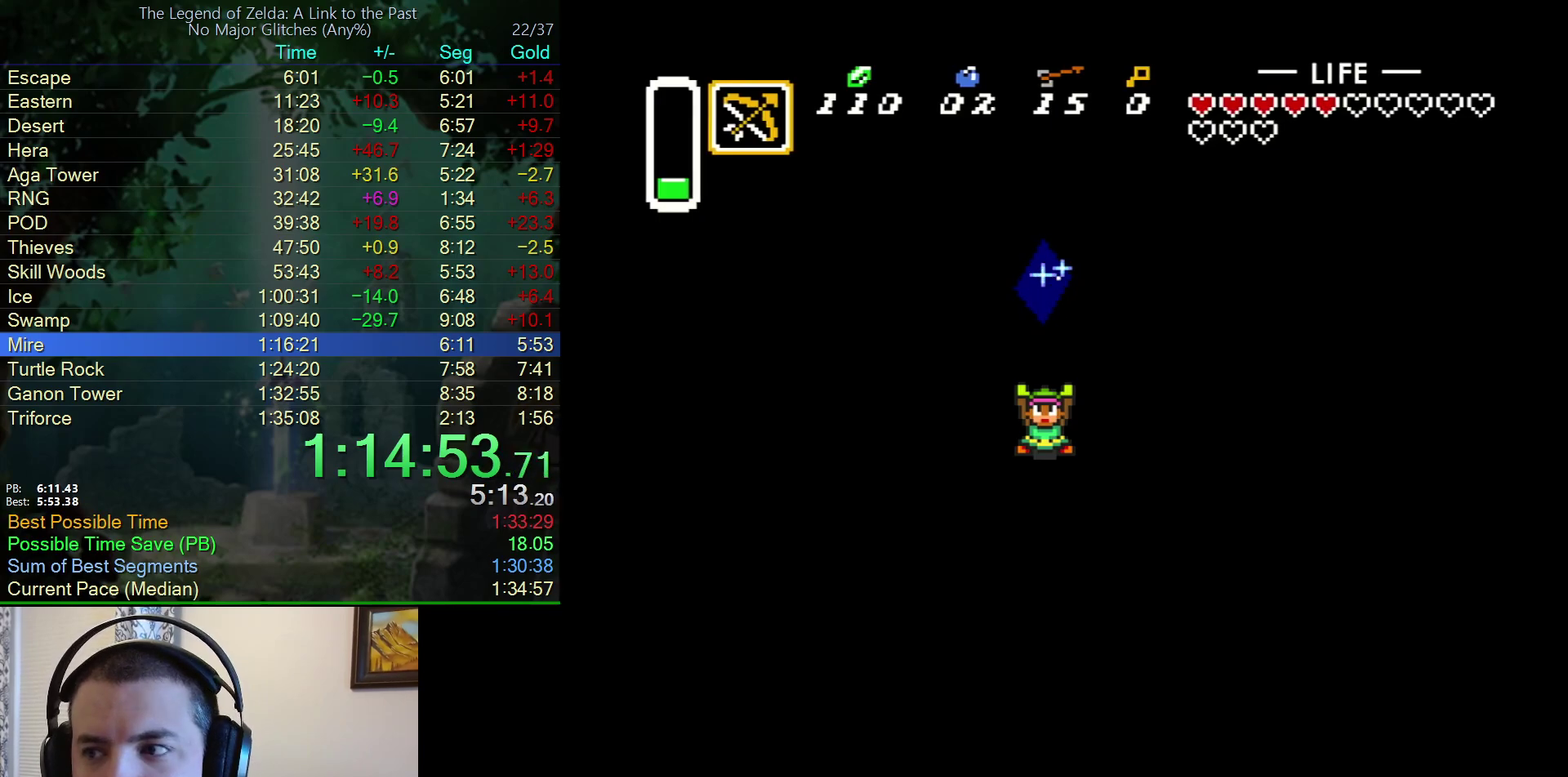
{"buttons": ["A", "B", "Y"], "events": [[33, "A", "down"], [33, "B", "up"], [50, "Y", "down"], [117, "B", "down"], [150, "A", "up"], [150, "Y", "up"], [200, "Y", "down"], [217, "A", "down"], [217, "B", "up"], [250, "Y", "up"], [300, "B", "down"], [333, "A", "up"], [333, "Y", "down"], [400, "Y", "up"], [417, "A", "down"], [417, "B", "up"], [483, "Y", "down"], [500, "B", "down"]]}
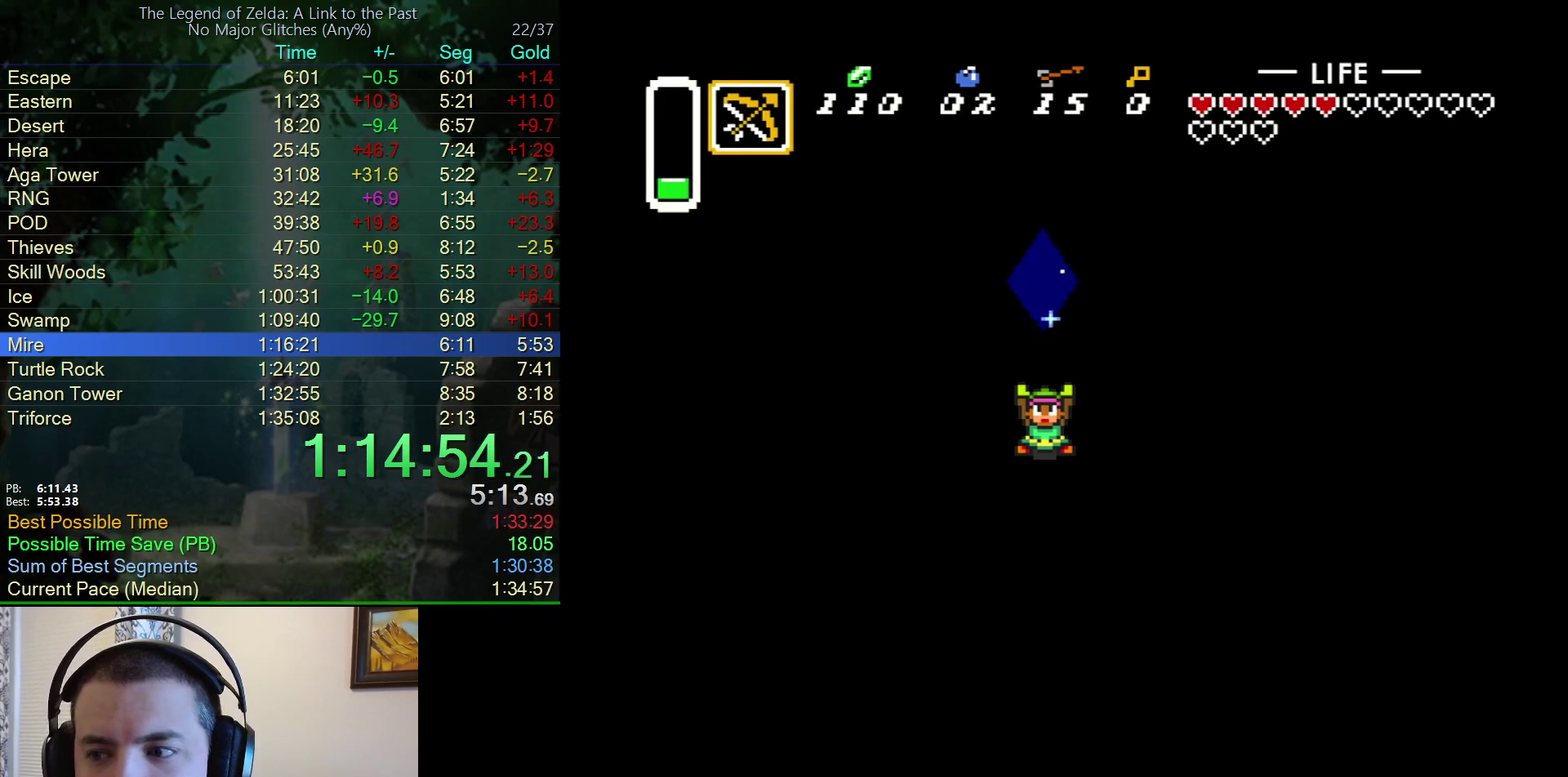
{"buttons": ["B"], "events": [[33, "A", "up"], [50, "Y", "up"], [117, "B", "up"], [133, "A", "down"], [133, "Y", "down"], [200, "B", "down"], [200, "Y", "up"], [217, "A", "up"], [283, "Y", "down"], [333, "A", "down"], [333, "B", "up"], [350, "Y", "up"], [433, "A", "up"], [433, "B", "down"], [433, "Y", "down"], [500, "Y", "up"]]}
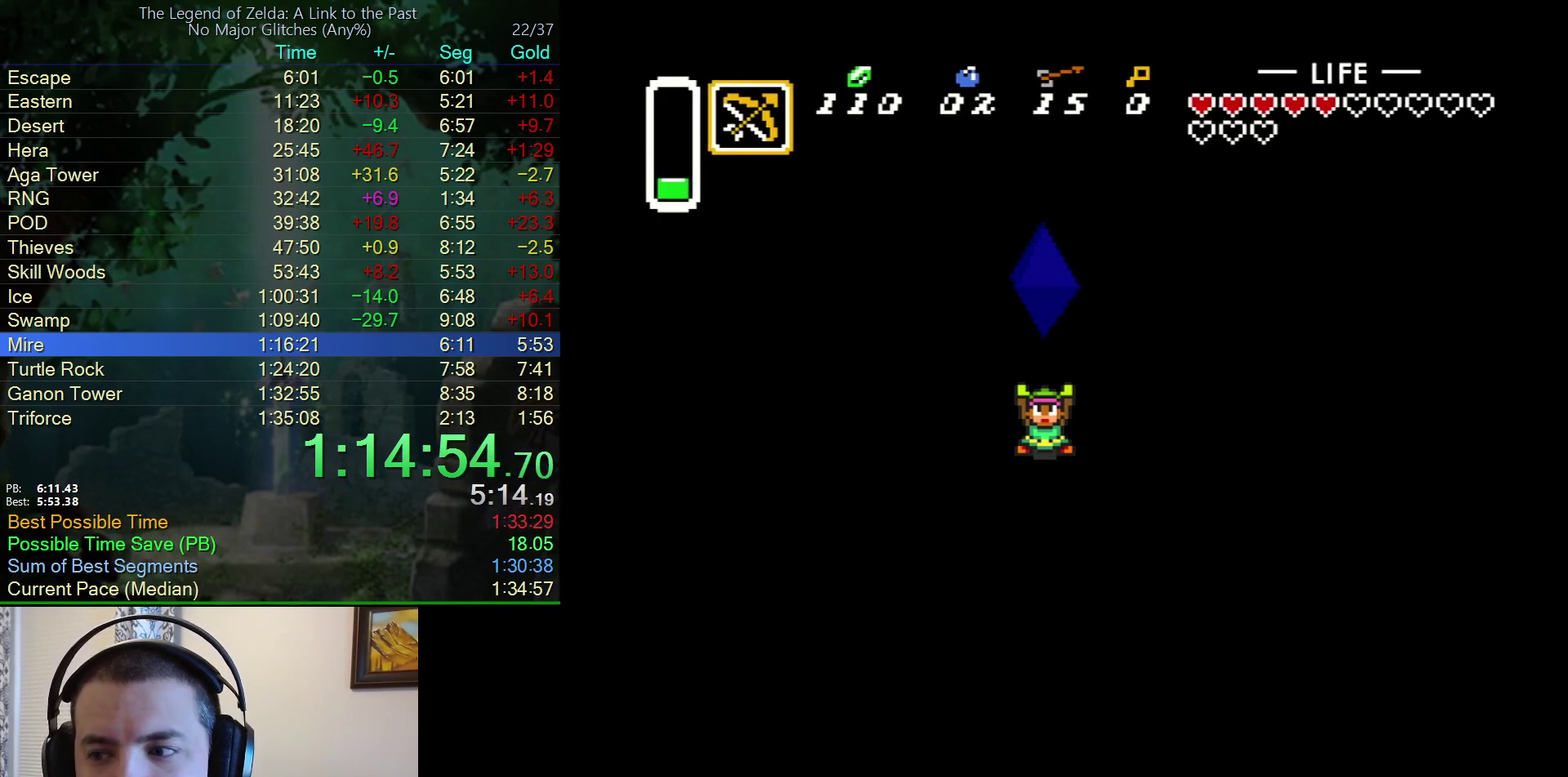
{"buttons": ["A", "B"], "events": [[17, "A", "down"], [17, "B", "up"], [83, "Y", "down"], [117, "A", "up"], [117, "B", "down"], [167, "Y", "up"], [217, "A", "down"], [217, "B", "up"], [217, "Y", "down"], [283, "Y", "up"], [300, "B", "down"], [333, "A", "up"], [367, "Y", "down"], [450, "A", "down"], [450, "B", "up"], [450, "Y", "up"], [500, "B", "down"]]}
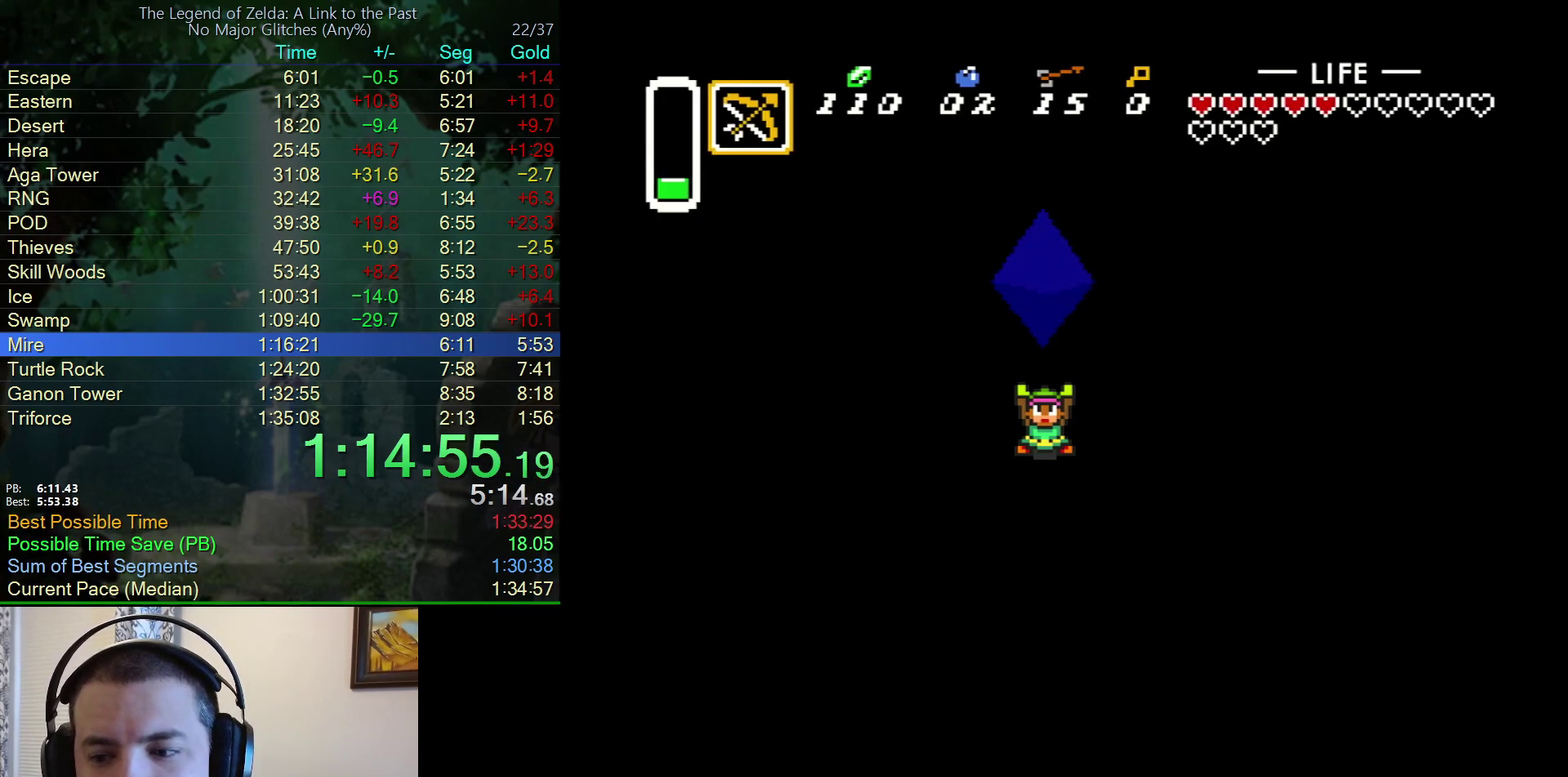
{"buttons": ["B", "Y"], "events": [[17, "A", "up"], [17, "Y", "down"], [83, "Y", "up"], [117, "A", "down"], [117, "B", "up"], [167, "Y", "down"], [200, "B", "down"], [217, "A", "up"], [217, "Y", "up"], [317, "A", "down"], [317, "B", "up"], [317, "Y", "down"], [400, "B", "down"], [400, "Y", "up"], [433, "A", "up"], [483, "Y", "down"]]}
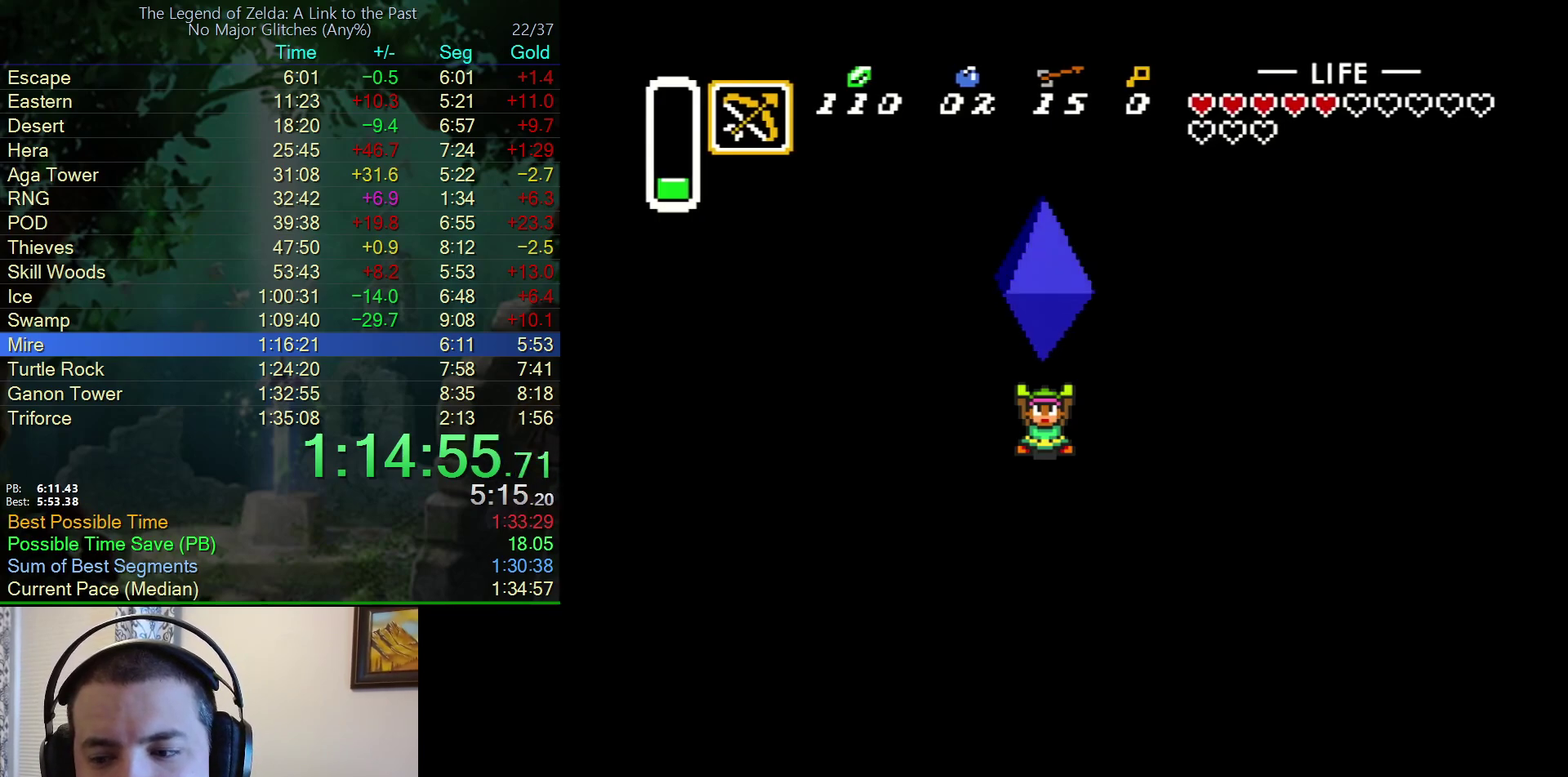
{"buttons": ["A", "B"], "events": [[17, "A", "down"], [33, "B", "up"], [33, "Y", "up"], [117, "B", "down"], [133, "A", "up"], [133, "Y", "down"], [217, "Y", "up"], [233, "A", "down"], [233, "B", "up"], [283, "Y", "down"], [300, "B", "down"], [333, "A", "up"], [350, "Y", "up"], [417, "B", "up"], [417, "Y", "down"], [433, "A", "down"], [483, "Y", "up"], [500, "B", "down"]]}
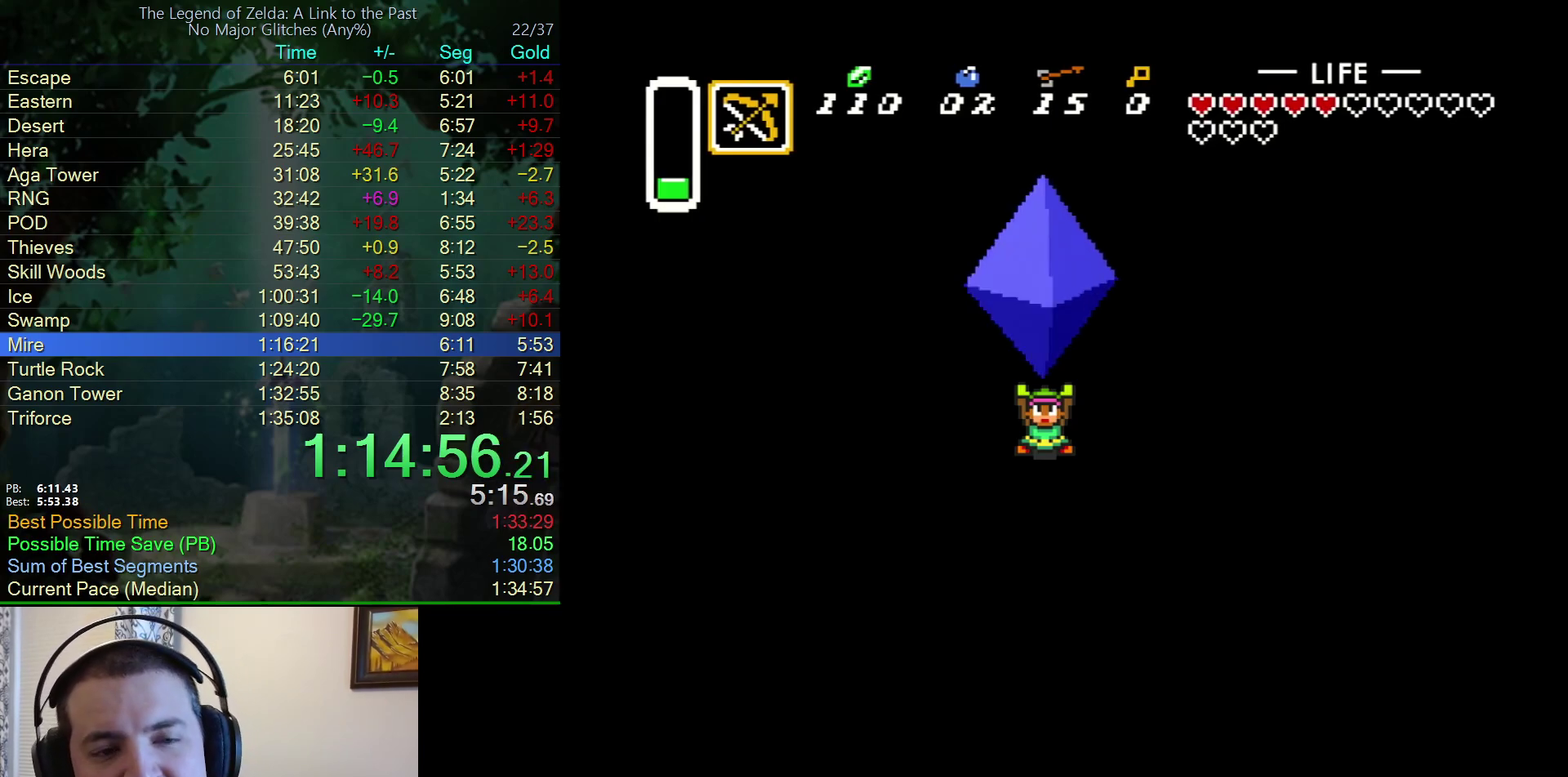
{"buttons": ["B"], "events": [[33, "A", "up"], [83, "Y", "down"], [117, "B", "up"], [133, "A", "down"], [133, "Y", "up"], [200, "B", "down"], [250, "A", "up"], [250, "Y", "down"], [300, "Y", "up"], [333, "A", "down"], [333, "B", "up"], [400, "Y", "down"], [417, "B", "down"], [450, "A", "up"], [467, "Y", "up"]]}
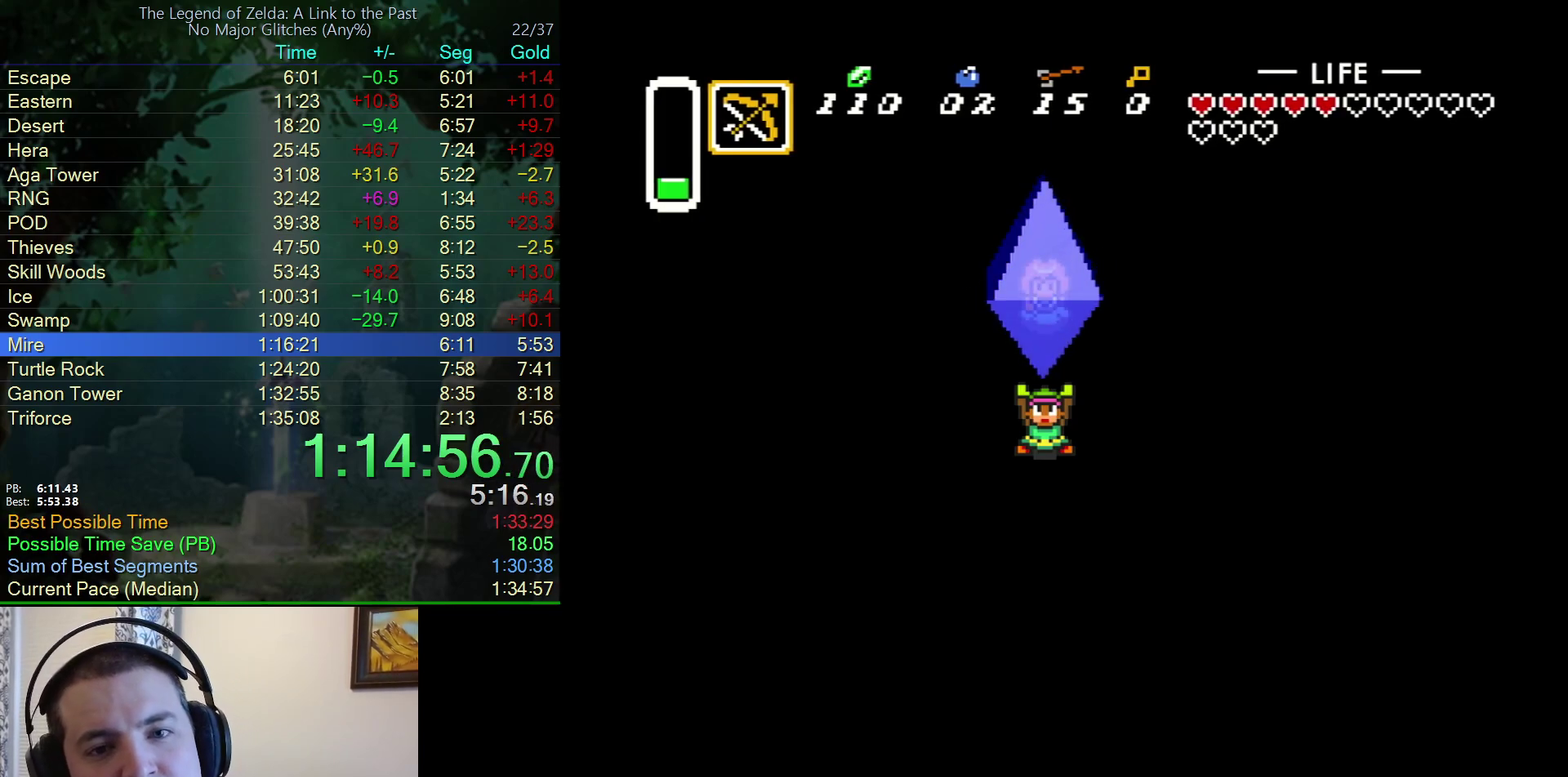
{"buttons": ["A"], "events": [[33, "A", "down"], [33, "B", "up"], [50, "Y", "down"], [117, "B", "down"], [133, "Y", "up"], [150, "A", "up"], [217, "Y", "down"], [233, "A", "down"], [233, "B", "up"], [300, "Y", "up"], [317, "B", "down"], [350, "A", "up"], [367, "Y", "down"], [450, "A", "down"], [450, "B", "up"], [467, "Y", "up"]]}
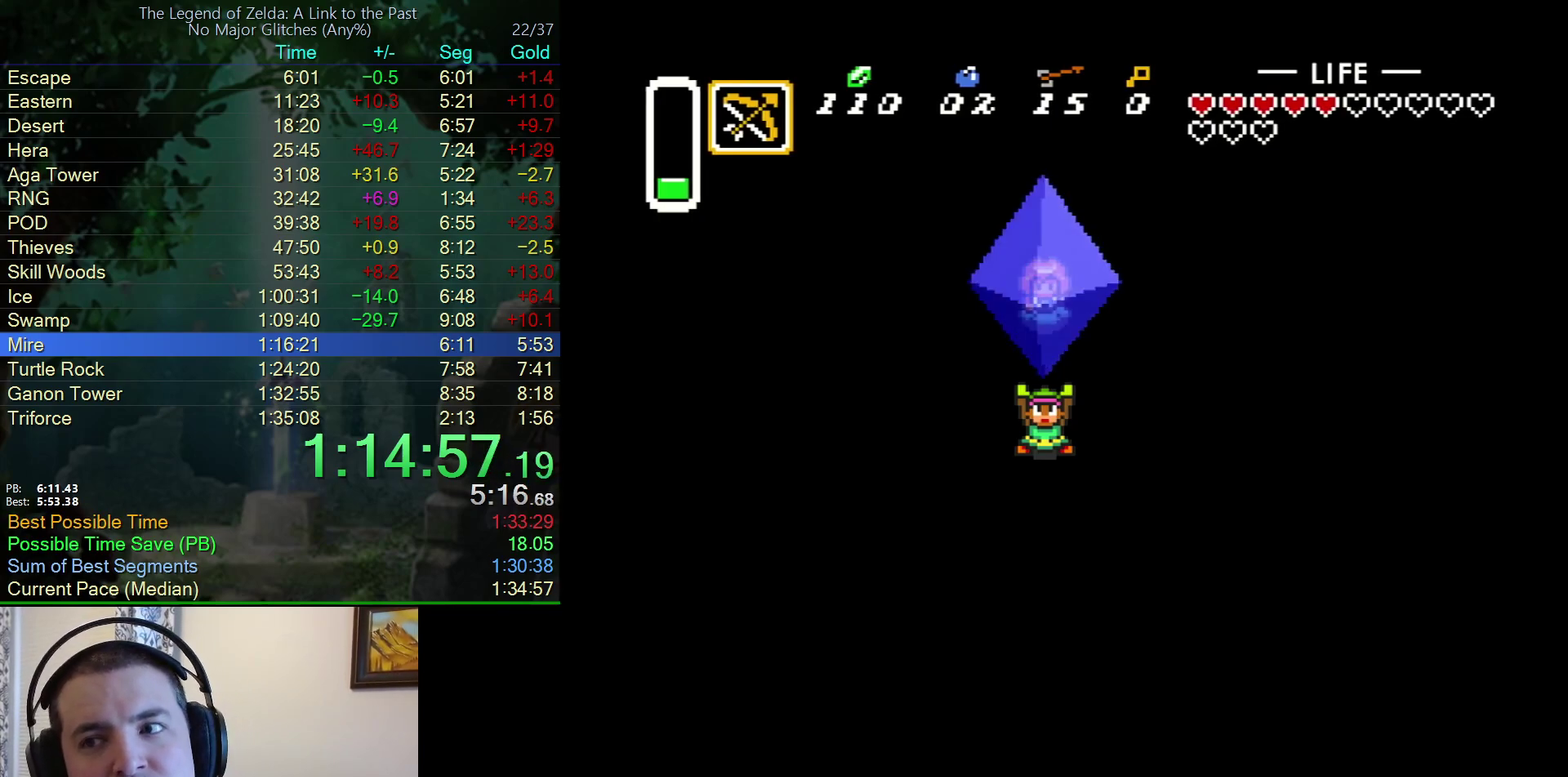
{"buttons": ["B"], "events": [[33, "B", "down"], [50, "A", "up"], [50, "Y", "down"], [117, "Y", "up"], [150, "A", "down"], [150, "B", "up"], [217, "Y", "down"], [233, "B", "down"], [283, "A", "up"], [283, "Y", "up"], [350, "B", "up"], [350, "Y", "down"], [367, "A", "down"], [433, "B", "down"], [450, "Y", "up"], [467, "A", "up"]]}
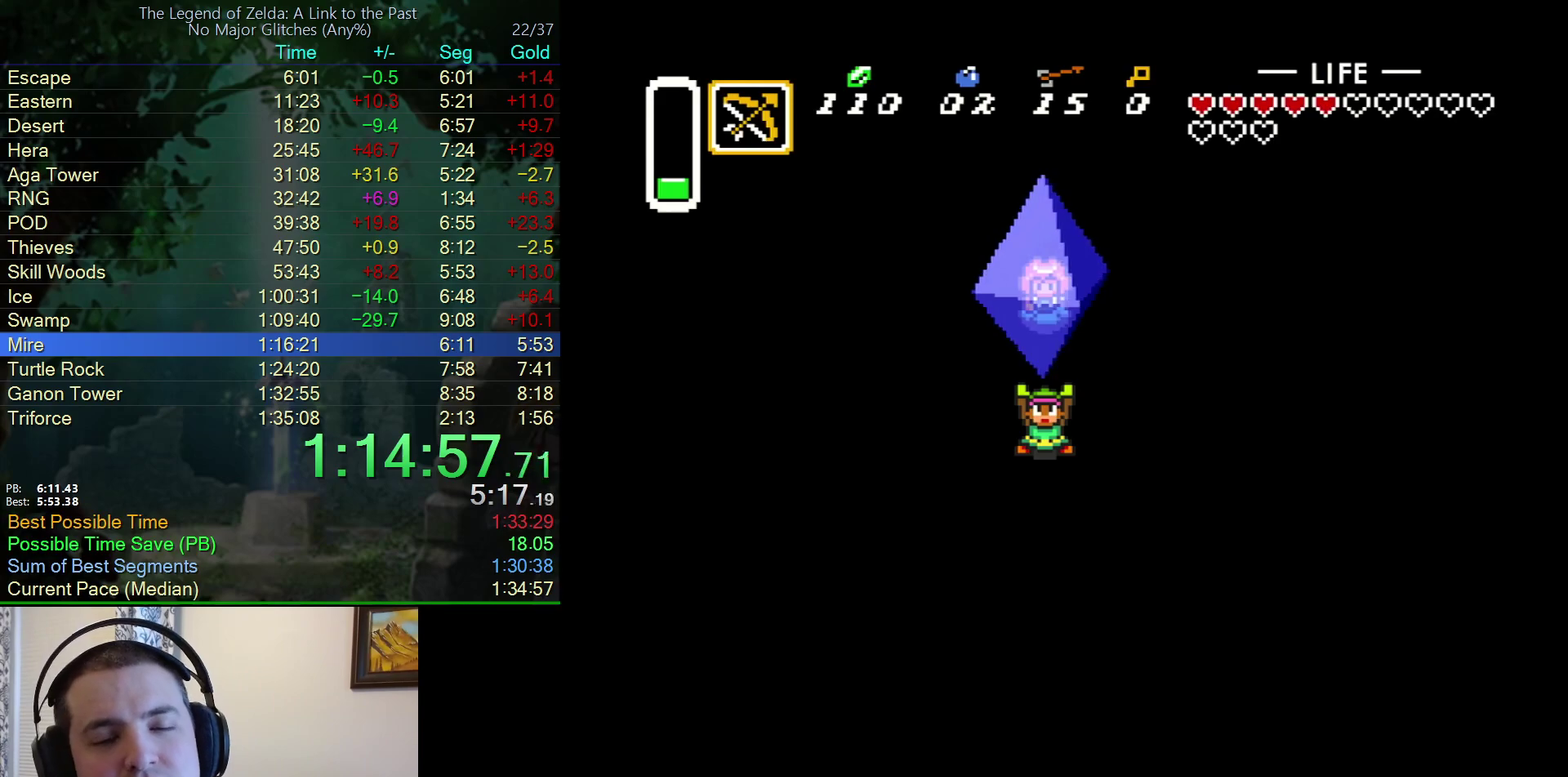
{"buttons": ["A"], "events": [[50, "Y", "down"], [67, "A", "down"], [67, "B", "up"], [117, "Y", "up"], [150, "B", "down"], [183, "A", "up"], [217, "Y", "down"], [267, "A", "down"], [300, "B", "up"], [300, "Y", "up"], [350, "B", "down"], [367, "A", "up"], [383, "Y", "down"], [467, "A", "down"], [467, "B", "up"], [467, "Y", "up"]]}
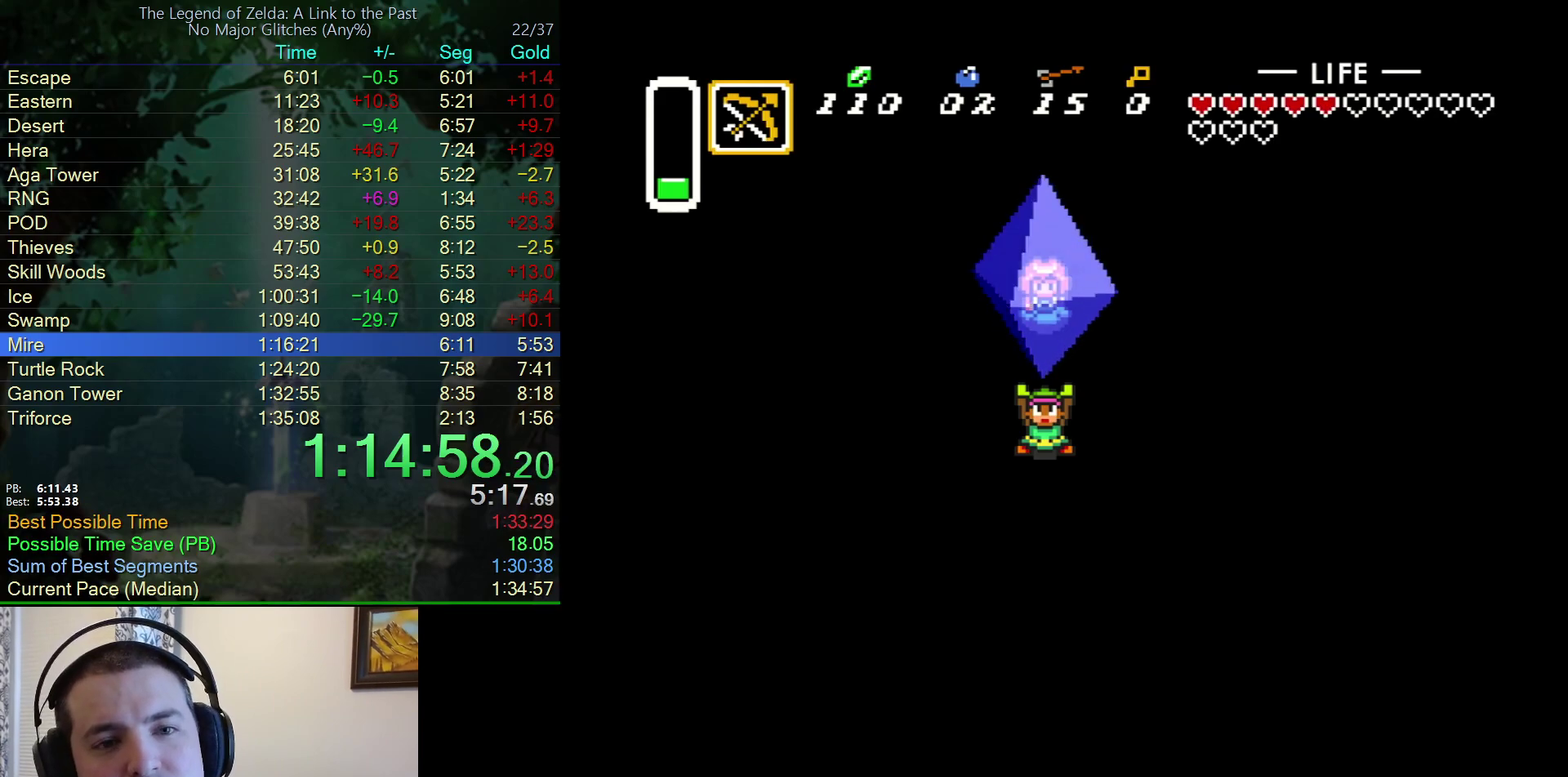
{"buttons": ["B", "Y"], "events": [[33, "Y", "down"], [67, "B", "down"], [83, "A", "up"], [117, "Y", "up"], [183, "A", "down"], [183, "B", "up"], [200, "Y", "down"], [250, "B", "down"], [250, "Y", "up"], [317, "A", "up"], [333, "Y", "down"], [367, "A", "down"], [400, "B", "up"], [417, "Y", "up"], [483, "B", "down"], [500, "A", "up"], [500, "Y", "down"]]}
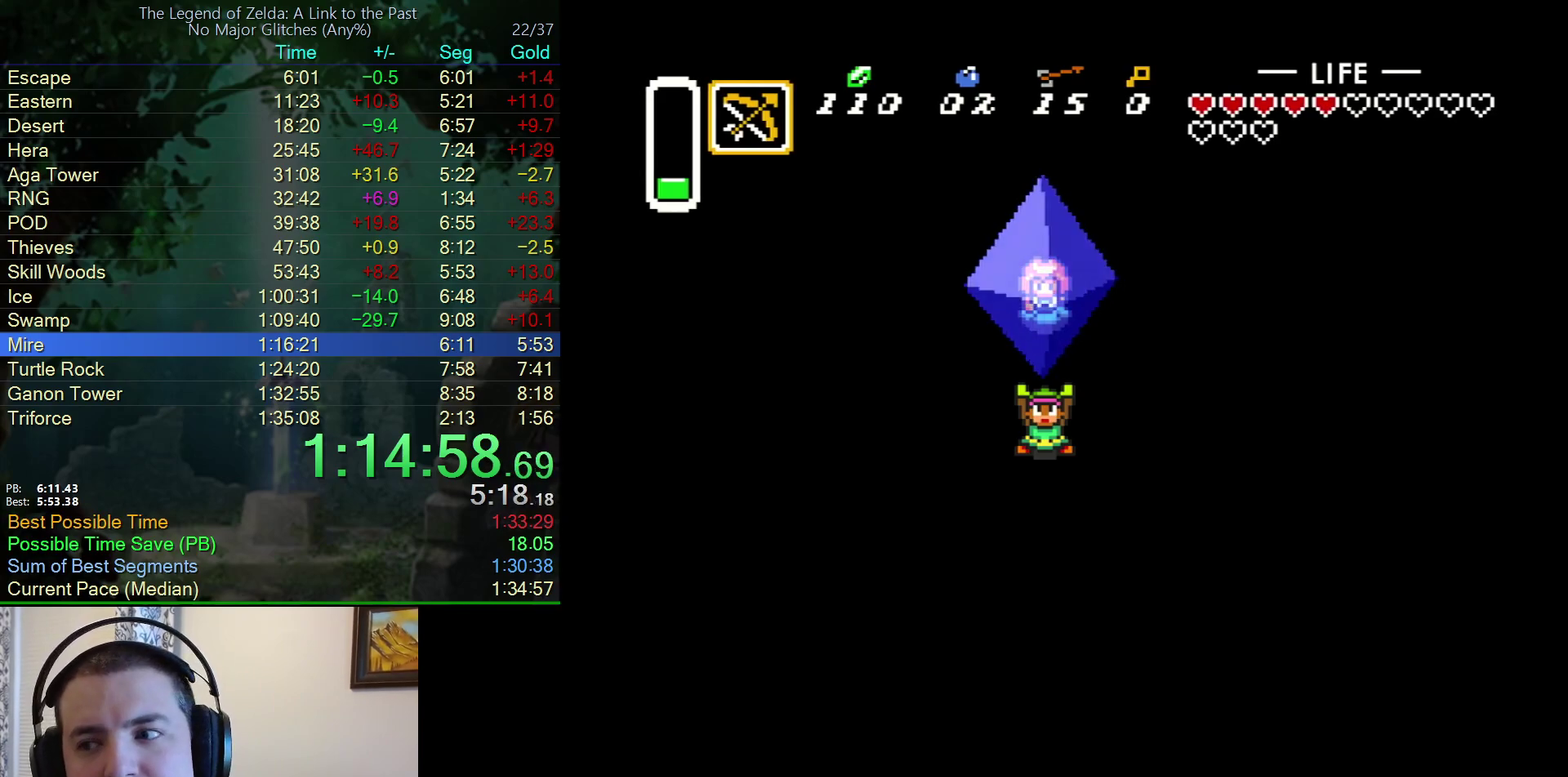
{"buttons": ["B", "Y"], "events": [[83, "Y", "up"], [100, "A", "down"], [100, "B", "up"], [150, "Y", "down"], [183, "B", "down"], [217, "A", "up"], [233, "Y", "up"], [300, "B", "up"], [317, "A", "down"], [317, "Y", "down"], [367, "Y", "up"], [383, "B", "down"], [417, "A", "up"], [450, "Y", "down"]]}
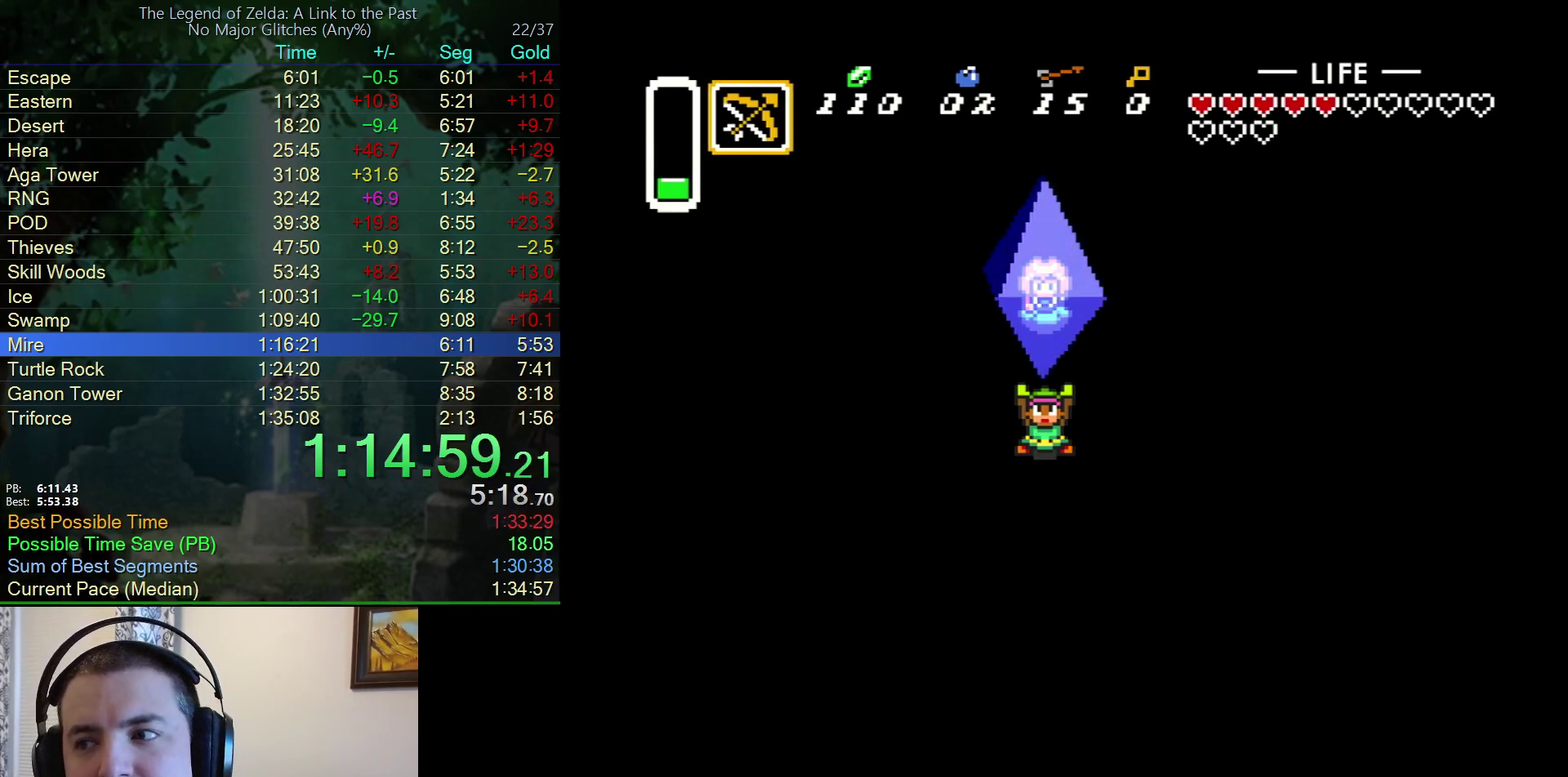
{"buttons": ["A", "B"], "events": [[17, "A", "down"], [17, "B", "up"], [33, "Y", "up"], [100, "B", "down"], [117, "A", "up"], [117, "Y", "down"], [183, "Y", "up"], [217, "A", "down"], [217, "B", "up"], [267, "Y", "down"], [300, "B", "down"], [317, "A", "up"], [417, "A", "down"], [417, "B", "up"], [467, "Y", "up"], [500, "B", "down"]]}
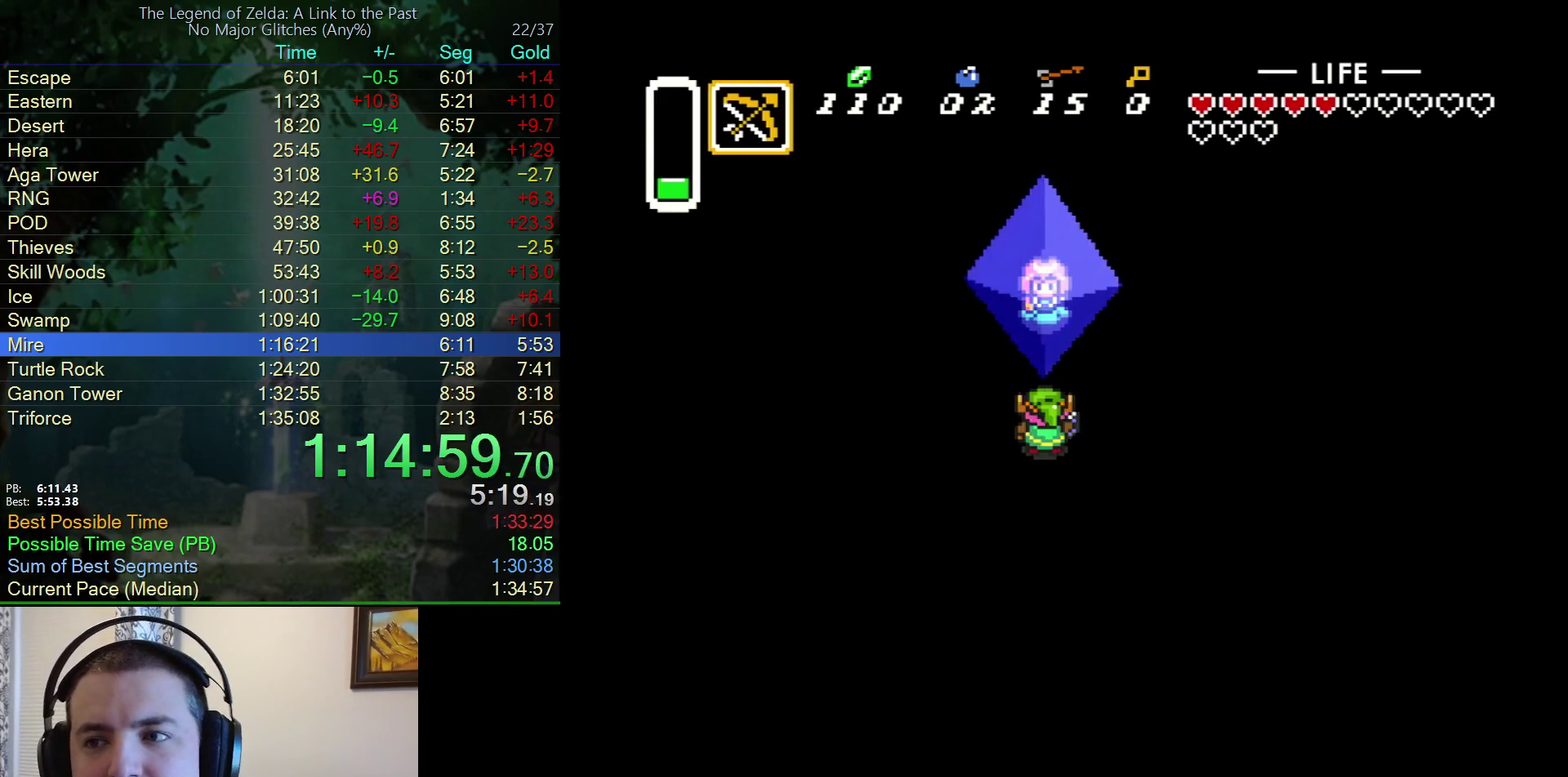
{"buttons": ["B"], "events": [[33, "A", "up"], [50, "Y", "down"], [283, "Y", "up"], [333, "A", "down"], [333, "B", "up"], [417, "B", "down"], [450, "A", "up"]]}
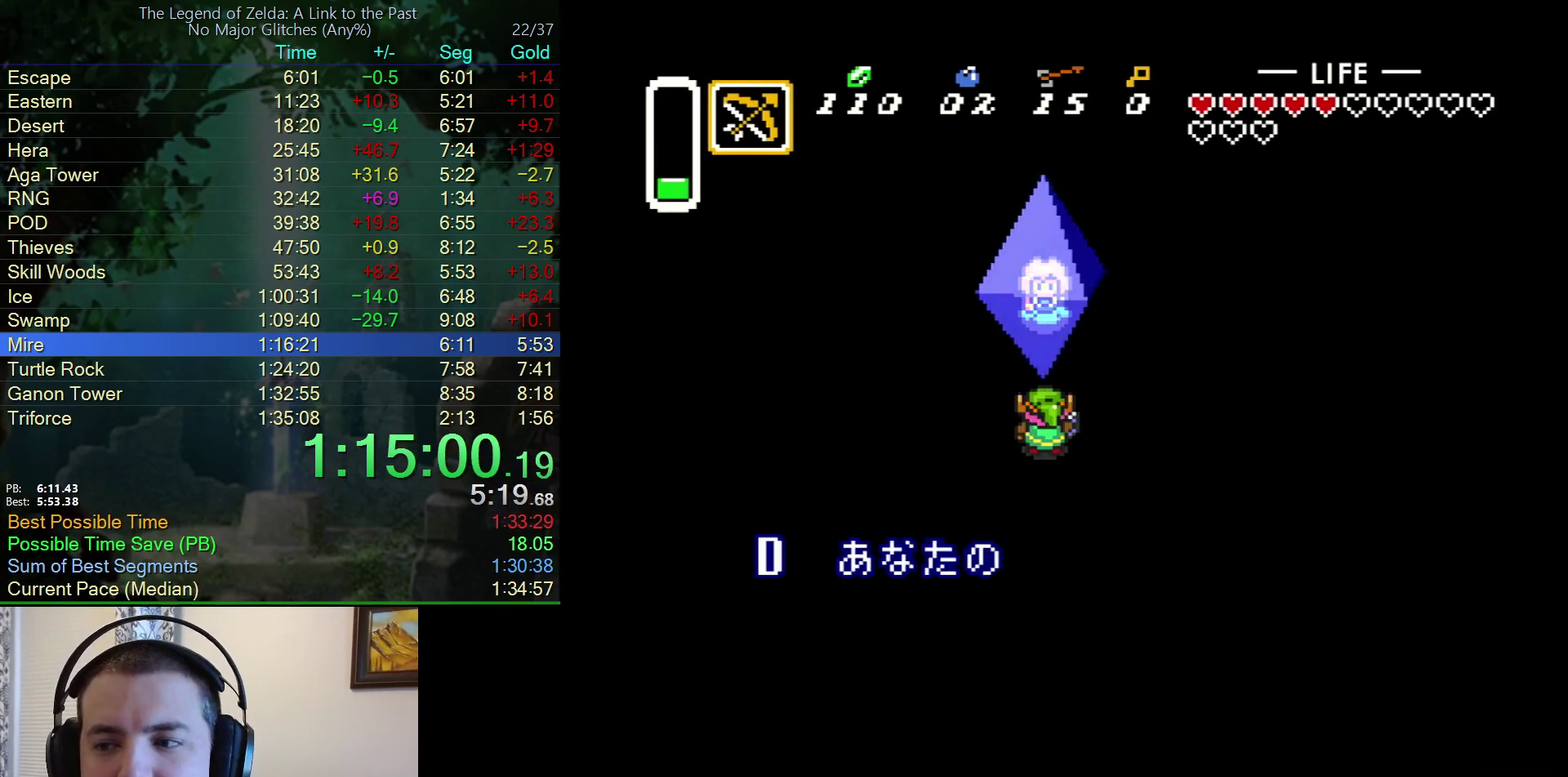
{"buttons": ["A", "B", "Y"], "events": [[17, "Y", "down"], [33, "B", "up"], [50, "A", "down"], [83, "Y", "up"], [117, "B", "down"], [150, "A", "up"], [233, "A", "down"], [233, "B", "up"], [317, "Y", "down"], [333, "A", "up"], [333, "B", "down"], [367, "Y", "up"], [433, "A", "down"], [433, "B", "up"], [467, "Y", "down"], [500, "B", "down"]]}
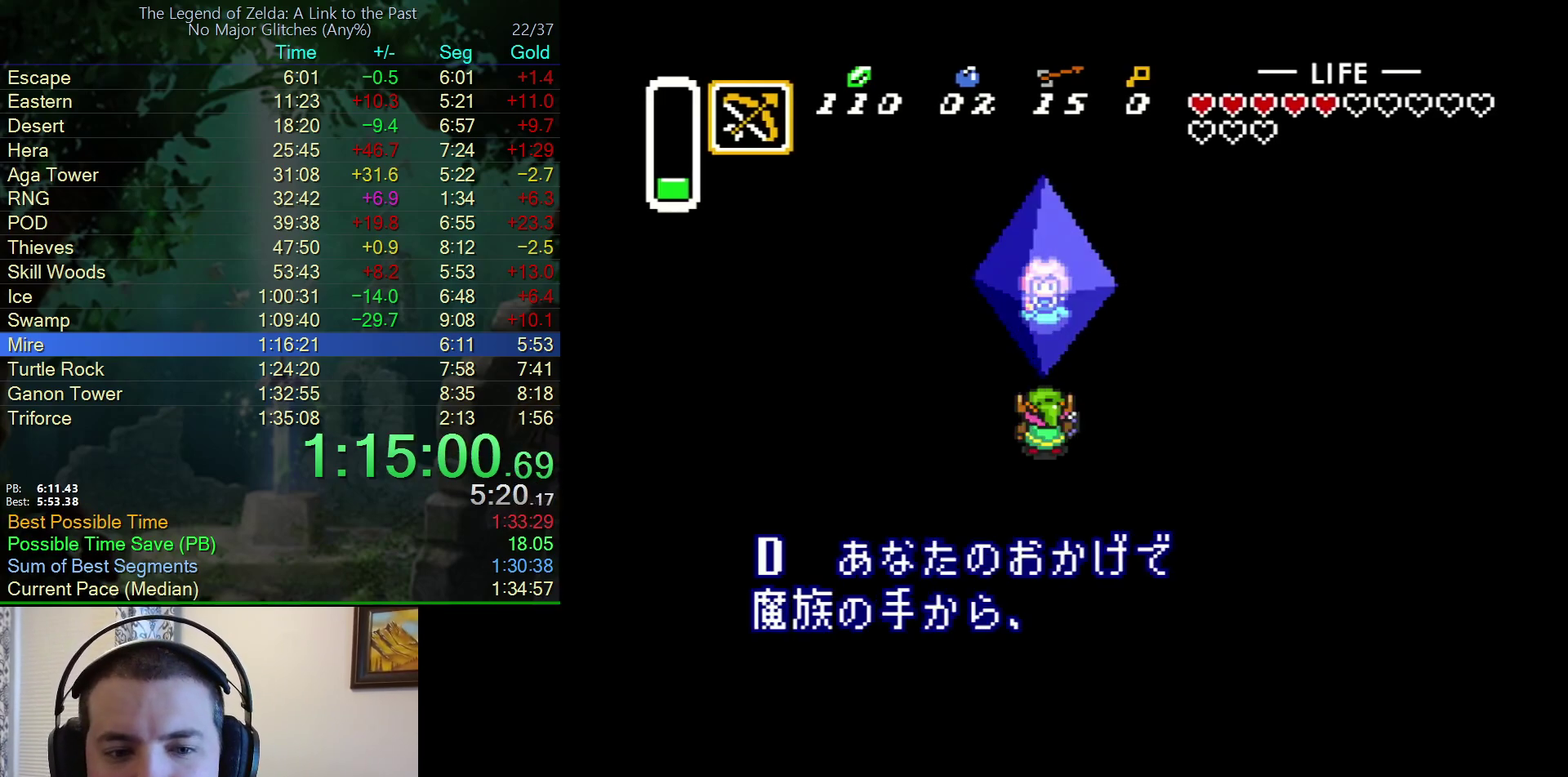
{"buttons": ["B"], "events": [[33, "Y", "up"], [50, "A", "up"], [83, "Y", "down"], [133, "A", "down"], [133, "B", "up"], [167, "Y", "up"], [200, "B", "down"], [250, "A", "up"], [250, "Y", "down"], [317, "Y", "up"], [350, "A", "down"], [350, "B", "up"], [417, "B", "down"], [417, "Y", "down"], [433, "A", "up"], [467, "Y", "up"]]}
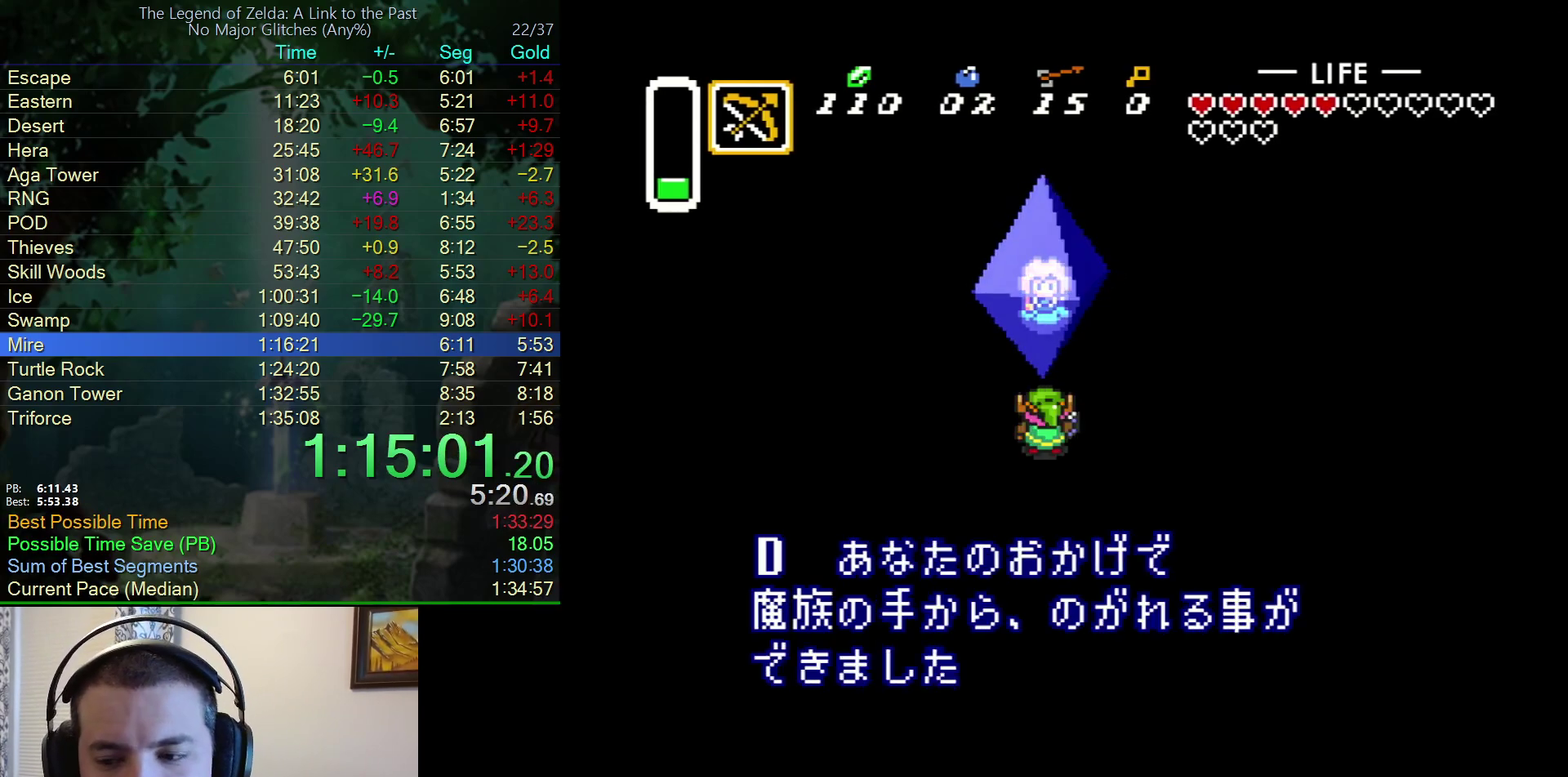
{"buttons": ["A", "Y"], "events": [[33, "B", "up"], [33, "Y", "down"], [67, "A", "down"], [117, "Y", "up"], [133, "B", "down"], [150, "A", "up"], [183, "Y", "down"], [267, "A", "down"], [267, "B", "up"], [267, "Y", "up"], [333, "Y", "down"], [350, "A", "up"], [350, "B", "down"], [400, "Y", "up"], [450, "A", "down"], [450, "B", "up"], [467, "Y", "down"]]}
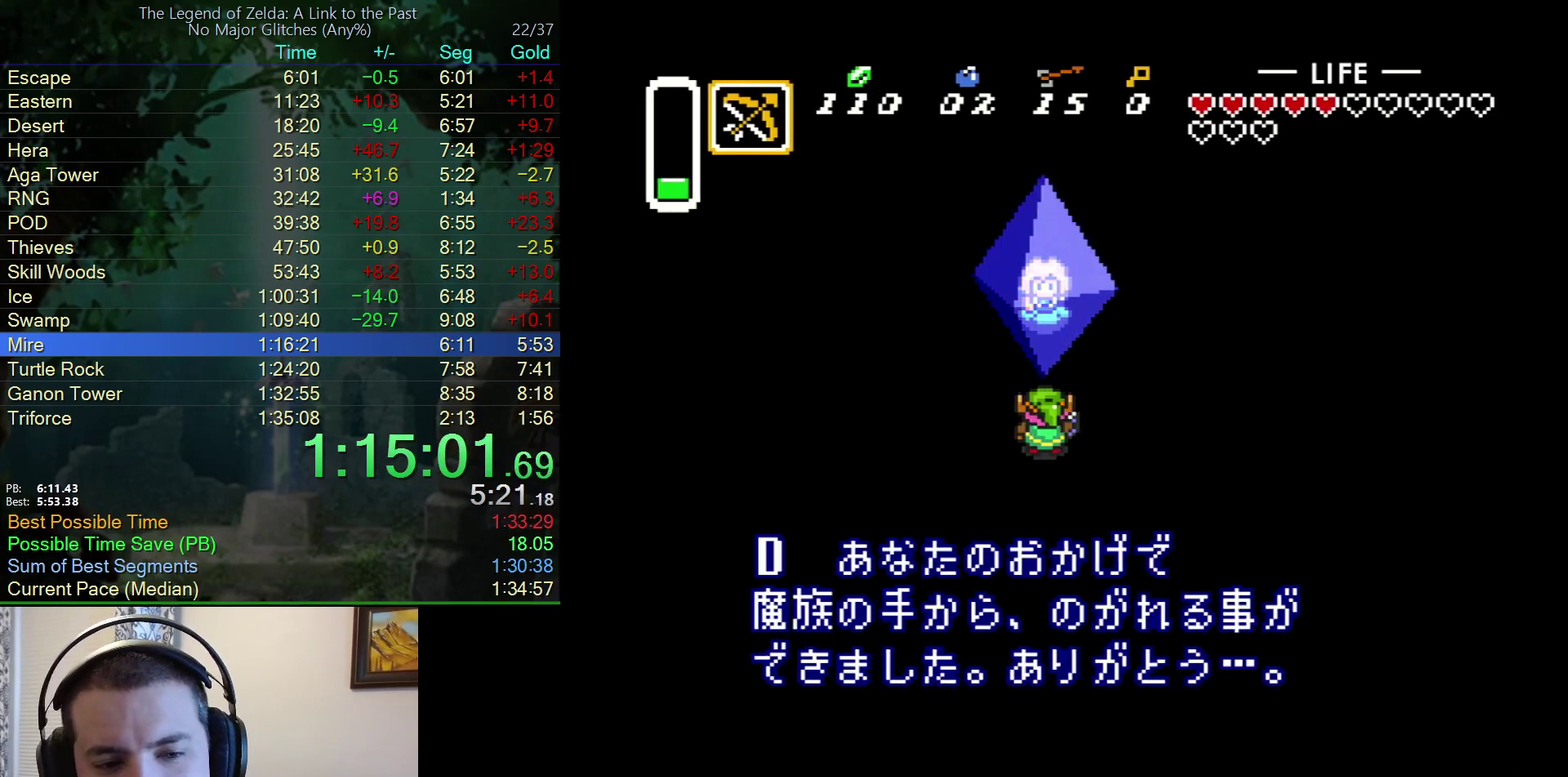
{"buttons": ["B", "Y"], "events": [[33, "B", "down"], [50, "A", "up"], [50, "Y", "up"], [117, "Y", "down"], [150, "A", "down"], [150, "B", "up"], [167, "Y", "up"], [217, "B", "down"], [250, "A", "up"], [283, "Y", "down"], [350, "A", "down"], [350, "B", "up"], [350, "Y", "up"], [467, "A", "up"], [467, "B", "down"], [467, "Y", "down"]]}
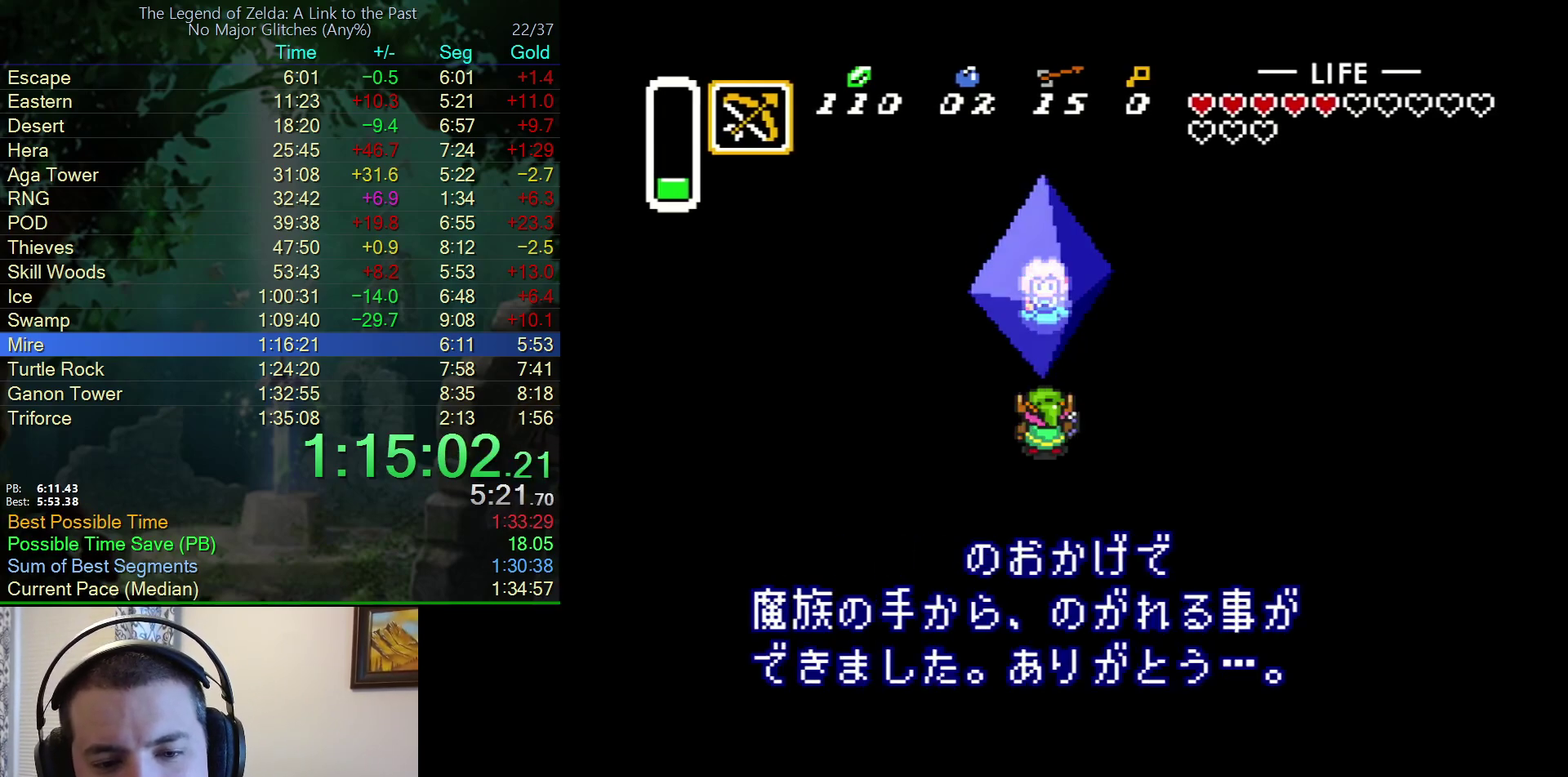
{"buttons": ["A"], "events": [[17, "Y", "up"], [83, "A", "down"], [83, "B", "up"], [83, "Y", "down"], [150, "B", "down"], [167, "A", "up"], [167, "Y", "up"], [233, "Y", "down"], [250, "B", "up"], [267, "A", "down"], [300, "Y", "up"], [333, "B", "down"], [367, "A", "up"], [417, "Y", "down"], [483, "A", "down"], [483, "B", "up"], [483, "Y", "up"]]}
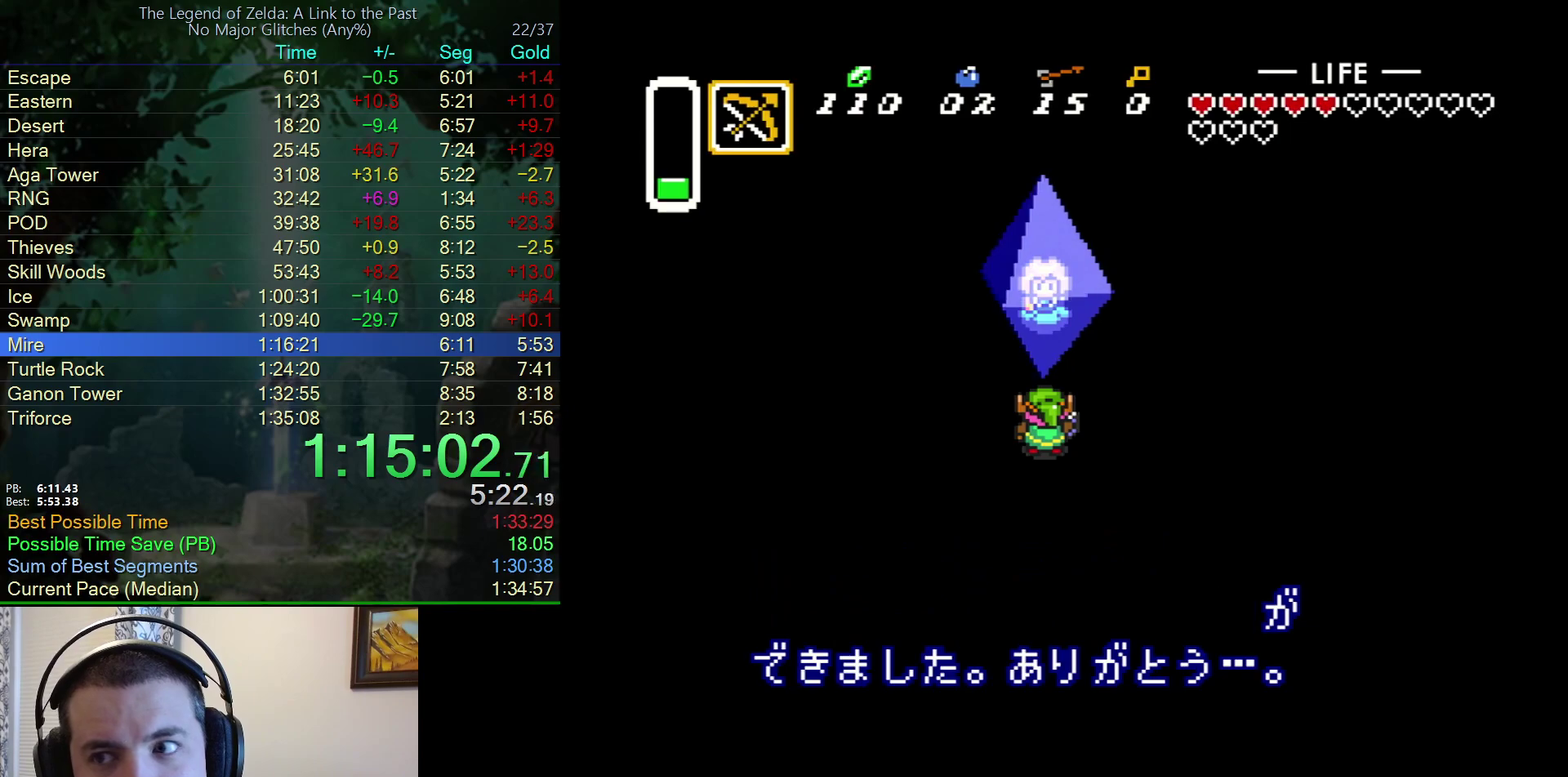
{"buttons": ["B", "Y"], "events": [[33, "B", "down"], [33, "Y", "down"], [67, "A", "up"], [117, "Y", "up"], [167, "A", "down"], [167, "B", "up"], [250, "B", "down"], [283, "A", "up"], [367, "A", "down"], [367, "B", "up"], [367, "Y", "down"], [417, "Y", "up"], [450, "B", "down"], [467, "A", "up"], [500, "Y", "down"]]}
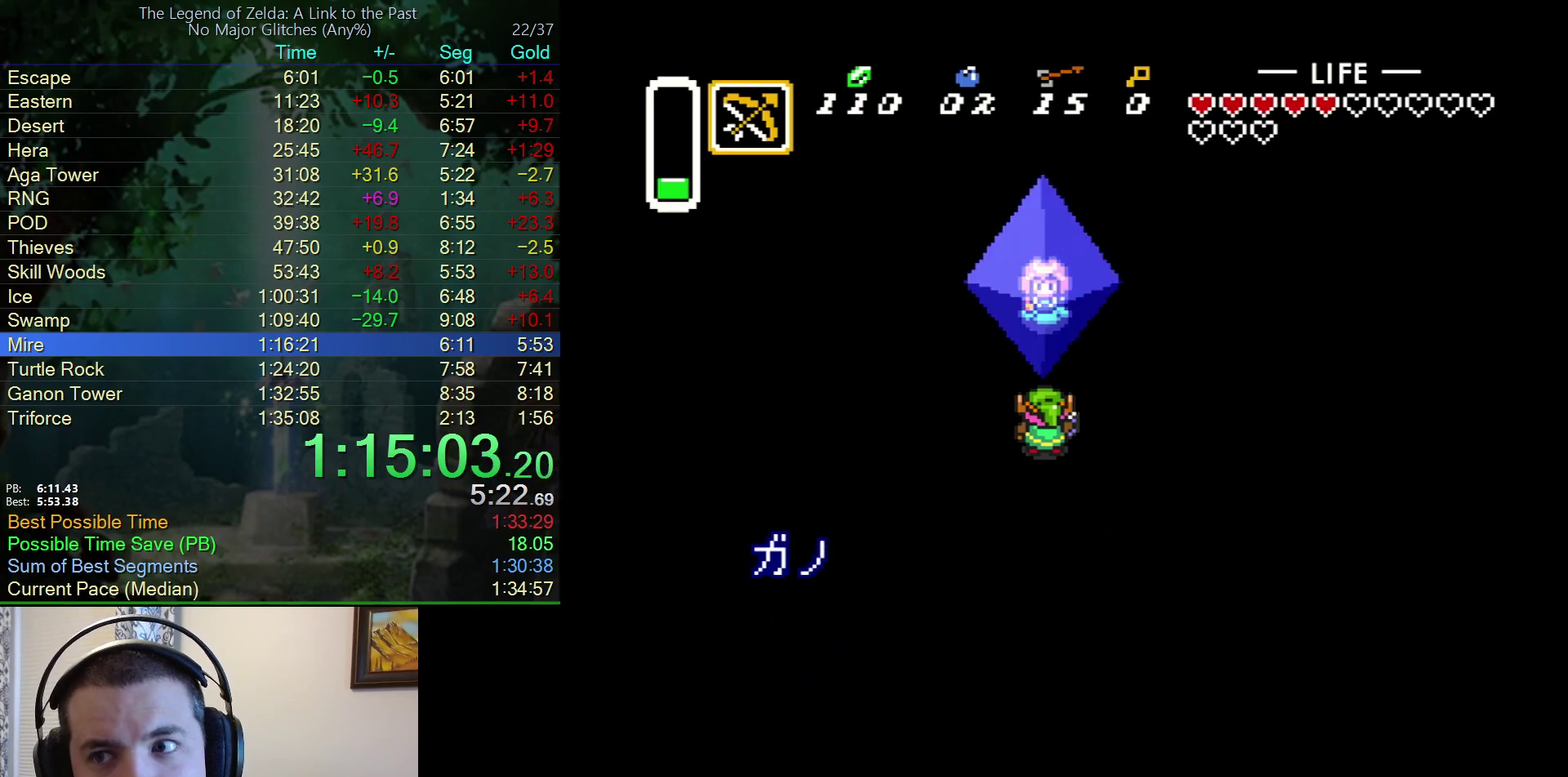
{"buttons": ["A"], "events": [[50, "Y", "up"], [83, "A", "down"], [83, "B", "up"], [167, "A", "up"], [167, "B", "down"], [167, "Y", "down"], [233, "Y", "up"], [267, "B", "up"], [300, "A", "down"], [300, "Y", "down"], [367, "Y", "up"], [383, "A", "up"], [383, "B", "down"], [450, "Y", "down"], [467, "A", "down"], [467, "B", "up"], [500, "Y", "up"]]}
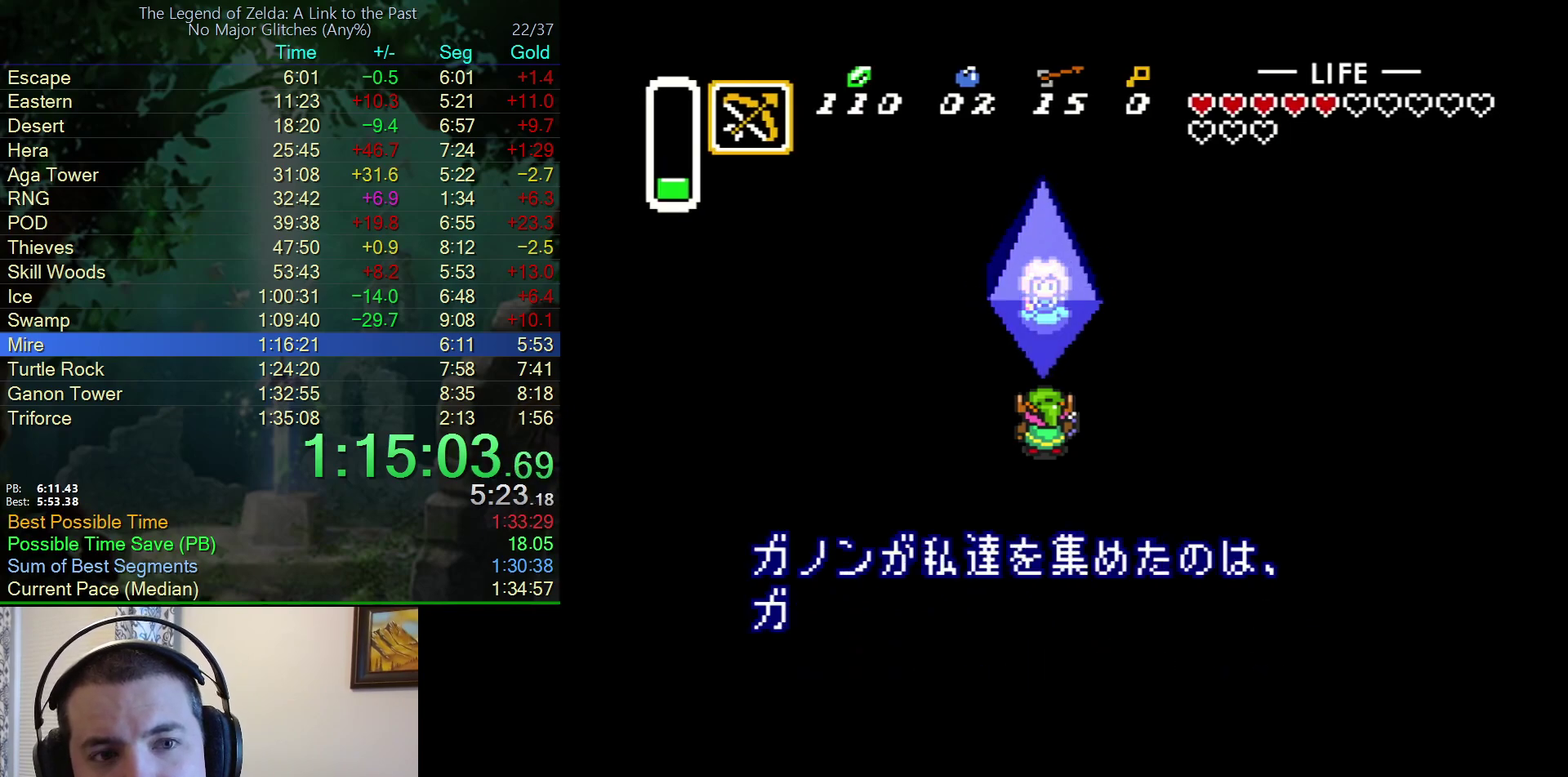
{"buttons": ["B"], "events": [[50, "A", "up"], [50, "B", "down"], [83, "Y", "down"], [133, "Y", "up"], [167, "A", "down"], [167, "B", "up"], [217, "Y", "down"], [250, "A", "up"], [250, "B", "down"], [283, "Y", "up"], [350, "B", "up"], [350, "Y", "down"], [383, "A", "down"], [433, "Y", "up"], [450, "A", "up"], [450, "B", "down"]]}
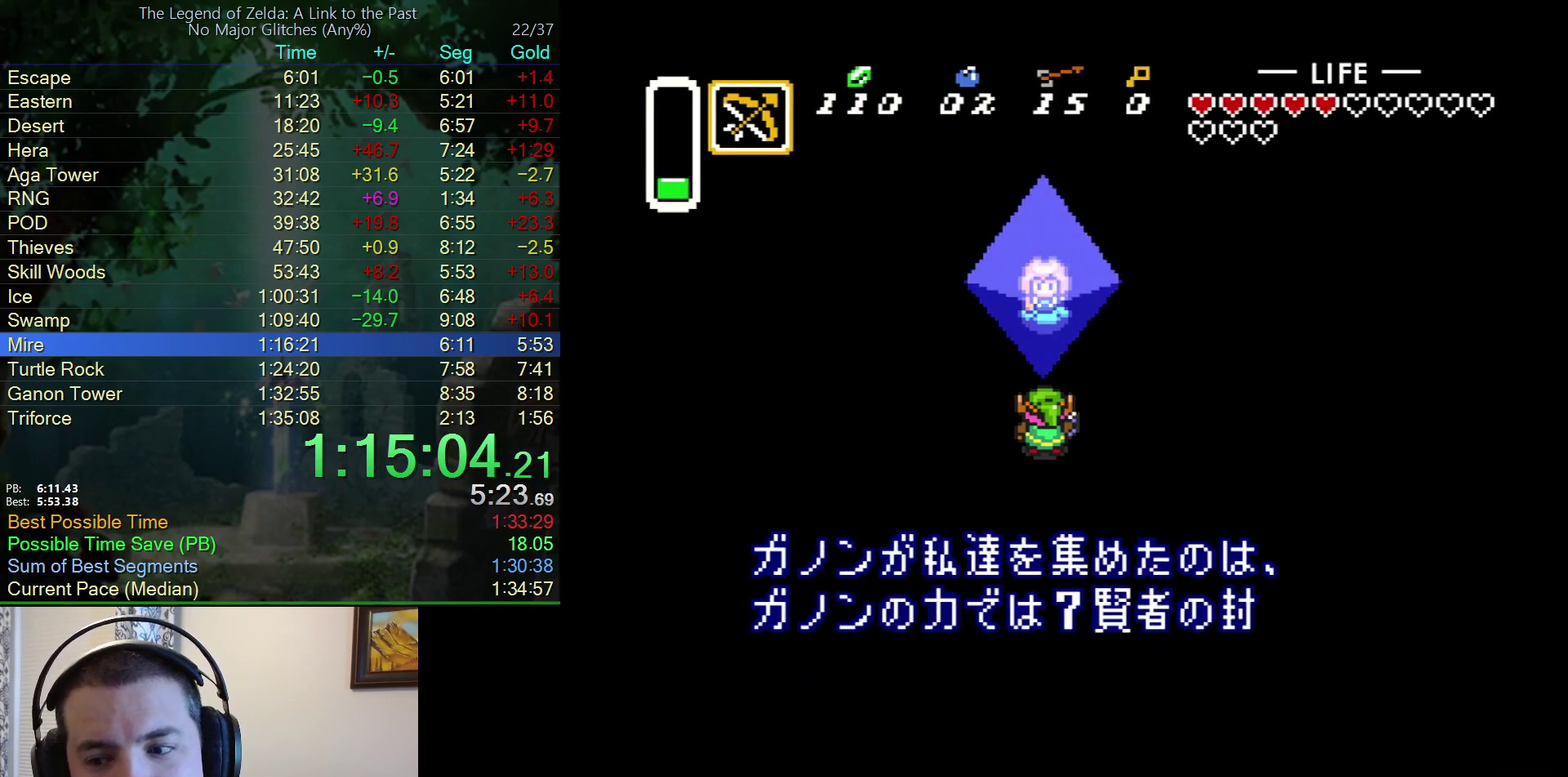
{"buttons": ["A", "Y"], "events": [[17, "Y", "down"], [50, "B", "up"], [67, "A", "down"], [83, "Y", "up"], [133, "B", "down"], [167, "A", "up"], [167, "Y", "down"], [233, "Y", "up"], [250, "A", "down"], [250, "B", "up"], [317, "Y", "down"], [350, "B", "down"], [367, "A", "up"], [367, "Y", "up"], [467, "B", "up"], [467, "Y", "down"], [483, "A", "down"]]}
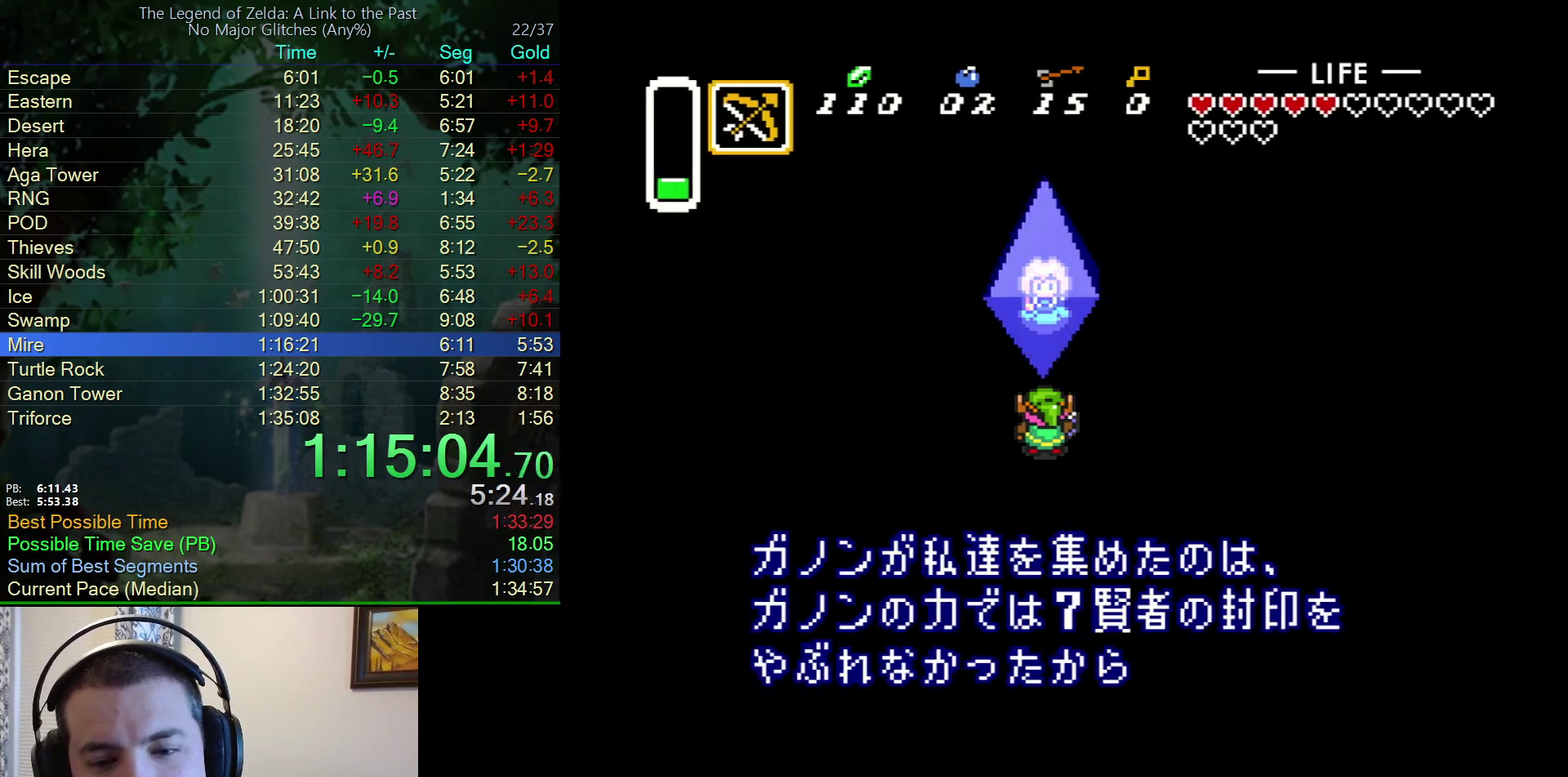
{"buttons": ["B"], "events": [[67, "B", "down"], [83, "A", "up"], [167, "B", "up"], [183, "A", "down"], [183, "Y", "up"], [267, "B", "down"], [267, "Y", "down"], [283, "A", "up"], [333, "Y", "up"], [383, "B", "up"], [400, "A", "down"], [417, "Y", "down"], [467, "B", "down"], [483, "Y", "up"], [500, "A", "up"]]}
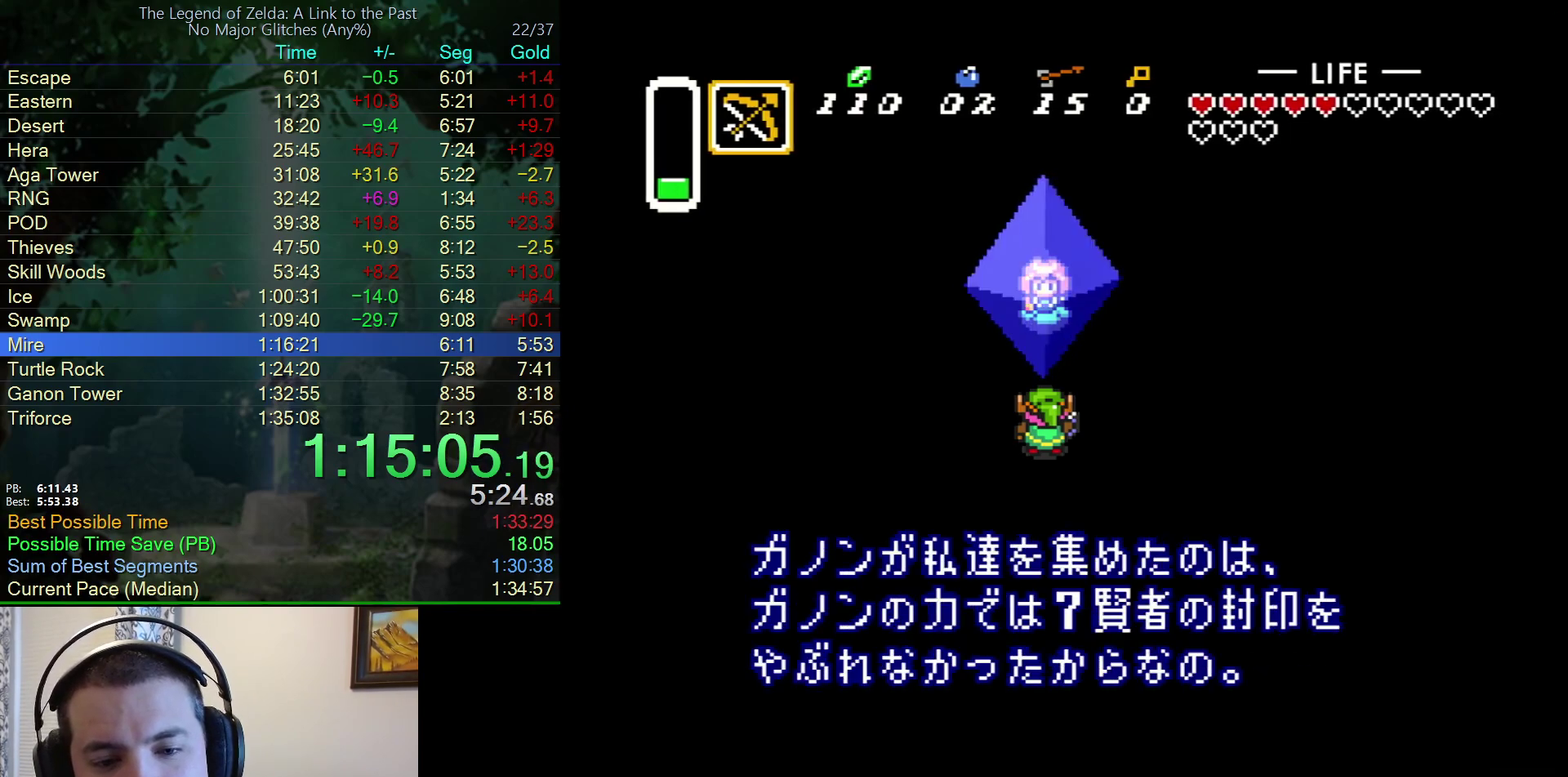
{"buttons": ["B"], "events": [[83, "B", "up"], [83, "Y", "down"], [100, "A", "down"], [133, "Y", "up"], [217, "A", "up"], [217, "B", "down"], [233, "Y", "down"], [317, "A", "down"], [317, "B", "up"], [317, "Y", "up"], [383, "Y", "down"], [400, "A", "up"], [400, "B", "down"], [450, "Y", "up"]]}
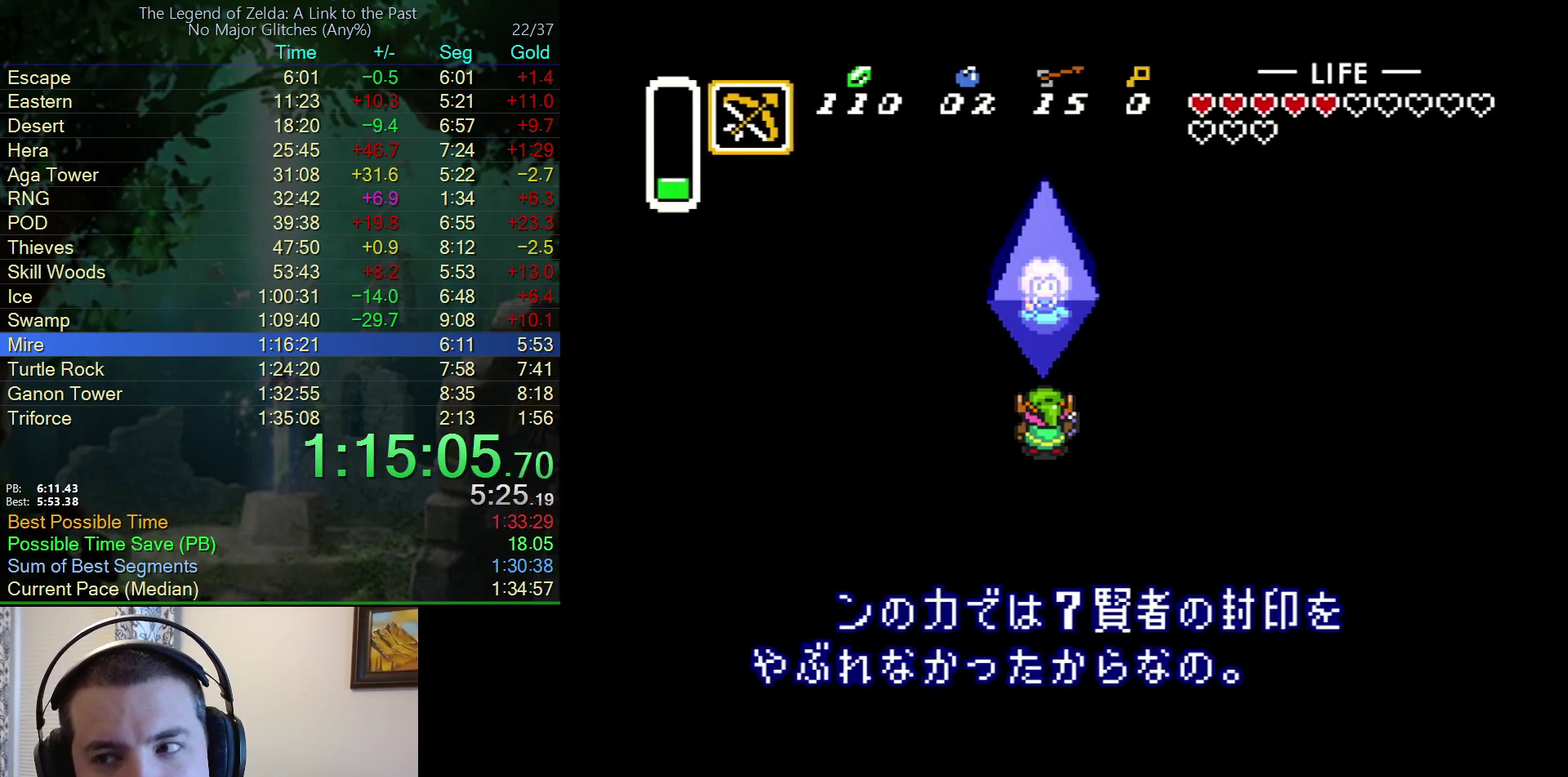
{"buttons": ["A"], "events": [[33, "A", "down"], [33, "B", "up"], [33, "Y", "down"], [117, "B", "down"], [117, "Y", "up"], [150, "A", "up"], [183, "Y", "down"], [233, "A", "down"], [233, "B", "up"], [300, "Y", "up"], [317, "B", "down"], [333, "A", "up"], [367, "Y", "down"], [433, "Y", "up"], [467, "A", "down"], [467, "B", "up"]]}
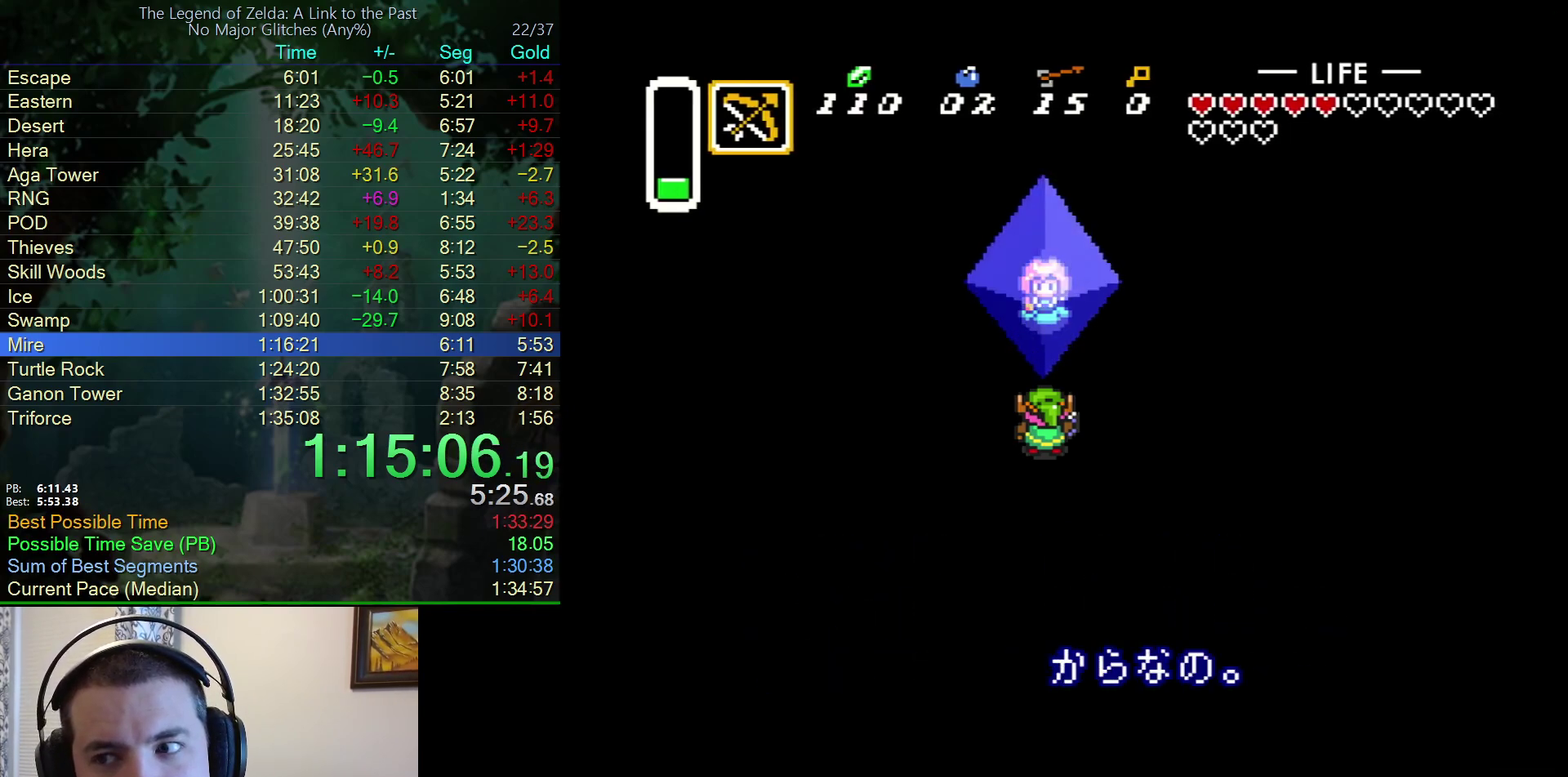
{"buttons": ["B", "Y"], "events": [[17, "Y", "down"], [33, "A", "up"], [33, "B", "down"], [83, "Y", "up"], [150, "B", "up"], [150, "Y", "down"], [183, "A", "down"], [233, "B", "down"], [233, "Y", "up"], [267, "A", "up"], [300, "Y", "down"], [383, "A", "down"], [383, "B", "up"], [383, "Y", "up"], [450, "A", "up"], [450, "B", "down"], [450, "Y", "down"]]}
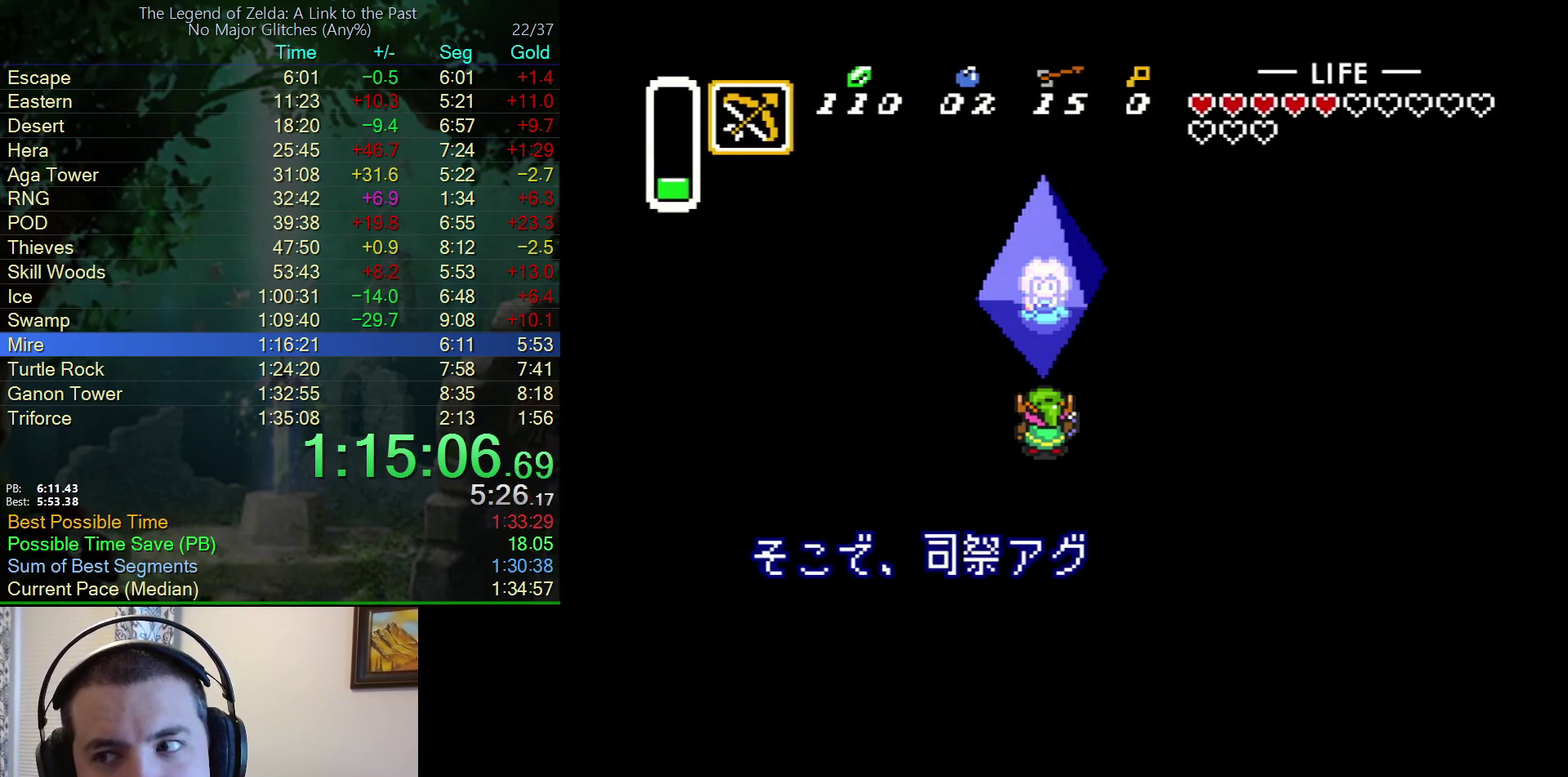
{"buttons": ["A"], "events": [[17, "Y", "up"], [83, "A", "down"], [83, "B", "up"], [117, "Y", "down"], [150, "B", "down"], [167, "A", "up"], [167, "Y", "up"], [267, "B", "up"], [267, "Y", "down"], [283, "A", "down"], [333, "Y", "up"], [367, "B", "down"], [400, "A", "up"], [417, "Y", "down"], [483, "Y", "up"], [500, "A", "down"], [500, "B", "up"]]}
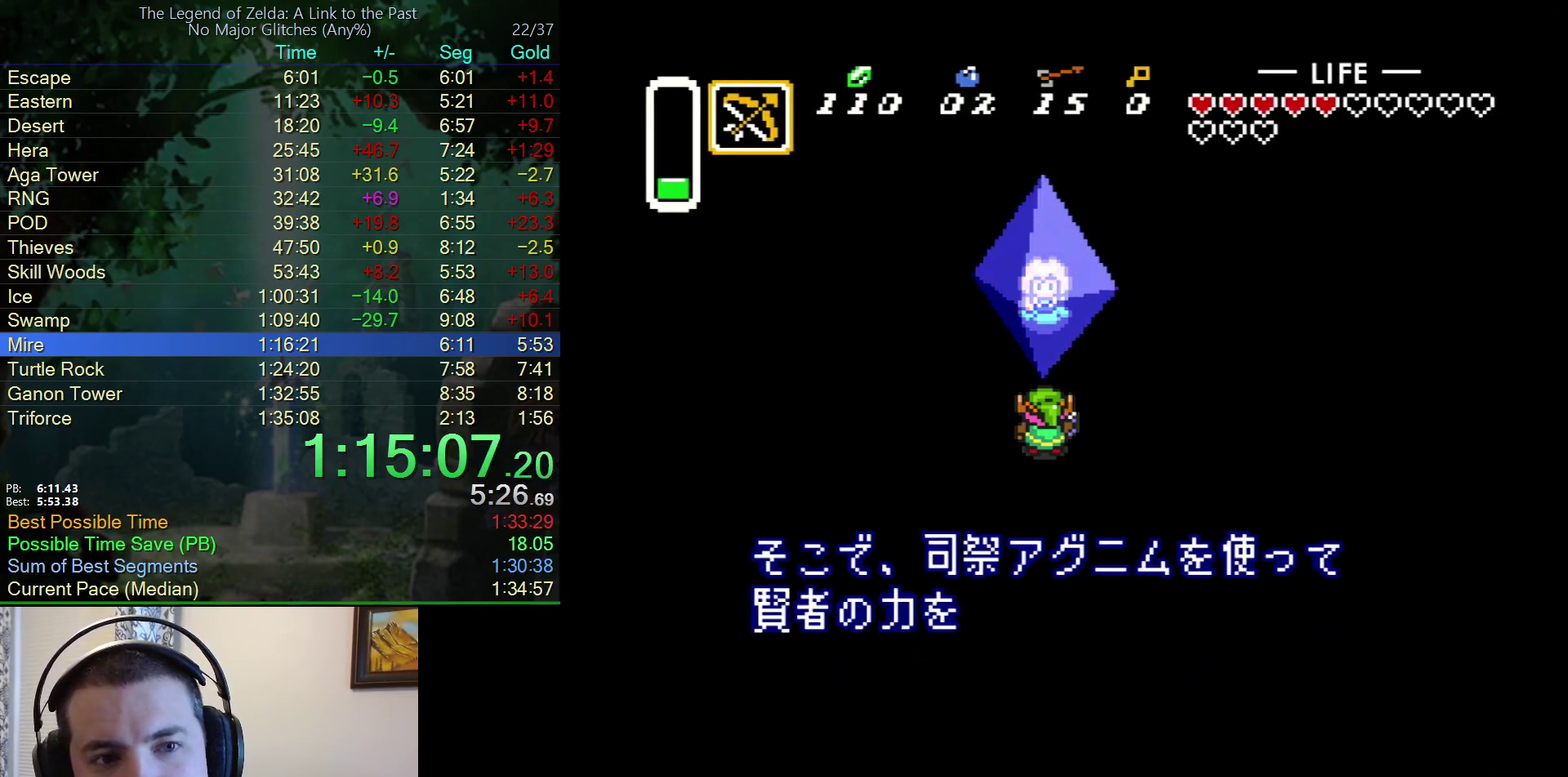
{"buttons": ["B"], "events": [[50, "Y", "down"], [67, "B", "down"], [83, "A", "up"], [133, "Y", "up"], [200, "B", "up"], [217, "A", "down"], [217, "Y", "down"], [267, "Y", "up"], [283, "B", "down"], [300, "A", "up"], [367, "Y", "down"], [417, "A", "down"], [417, "B", "up"], [433, "Y", "up"], [500, "A", "up"], [500, "B", "down"]]}